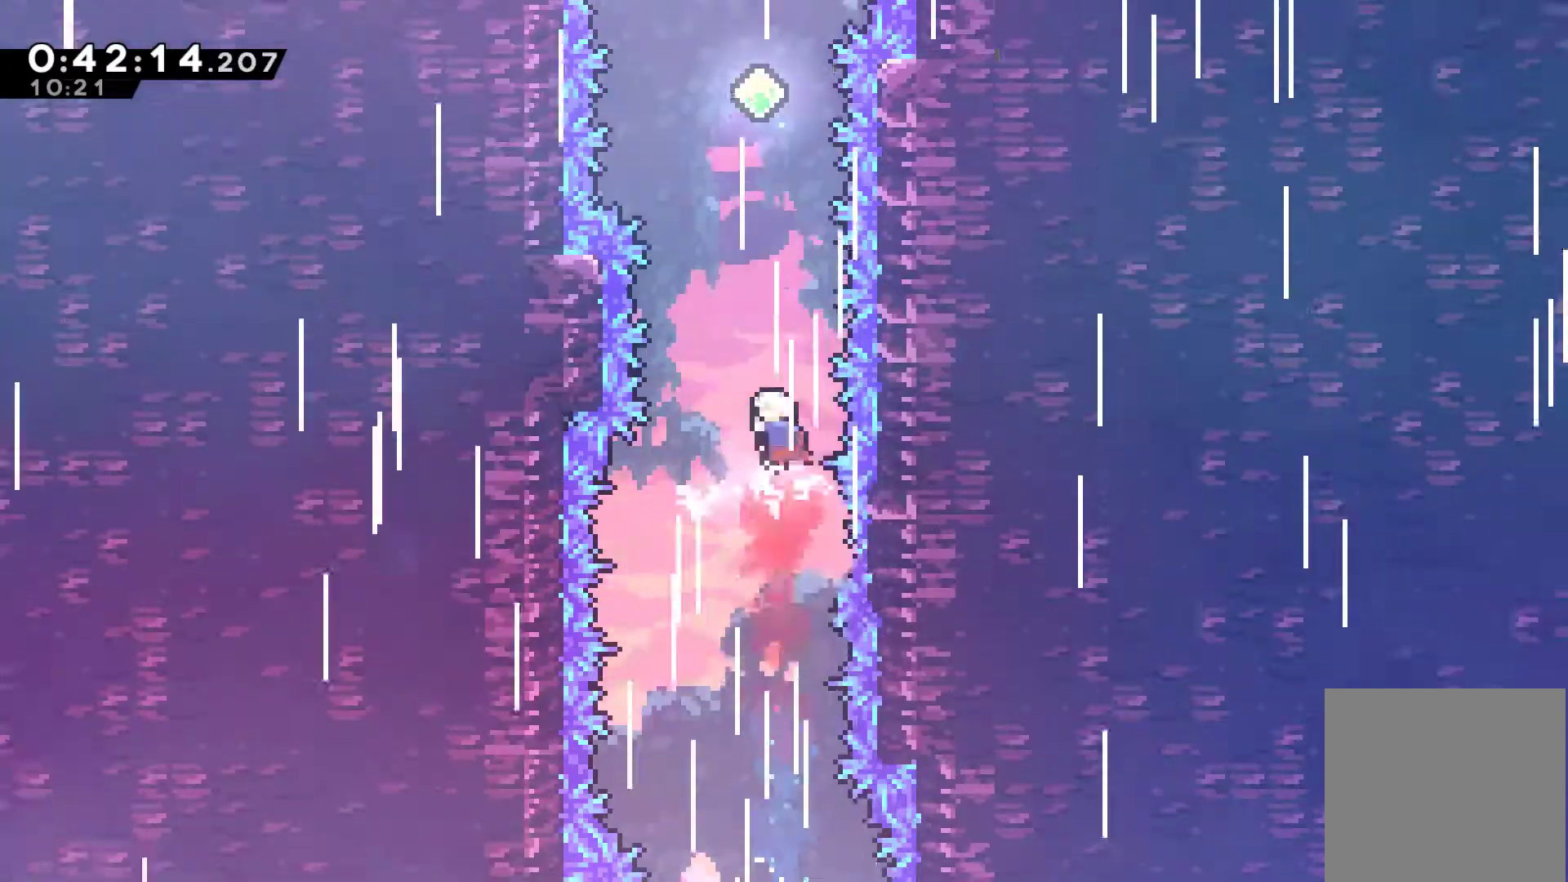
Gameplay with a controller (Xbox layout); each line is a JSON object with the inputs held at the frame after it. "events" lists button and stick changes between this image and that frame as [ms after this image, input, new state], when the widget could be followed in between. Not read: L3 R3.
{"buttons": ["X", "DPAD_UP"], "left_stick": "center", "right_stick": "center", "events": [[33, "X", "up"], [167, "X", "down"], [333, "X", "up"], [467, "X", "down"]]}
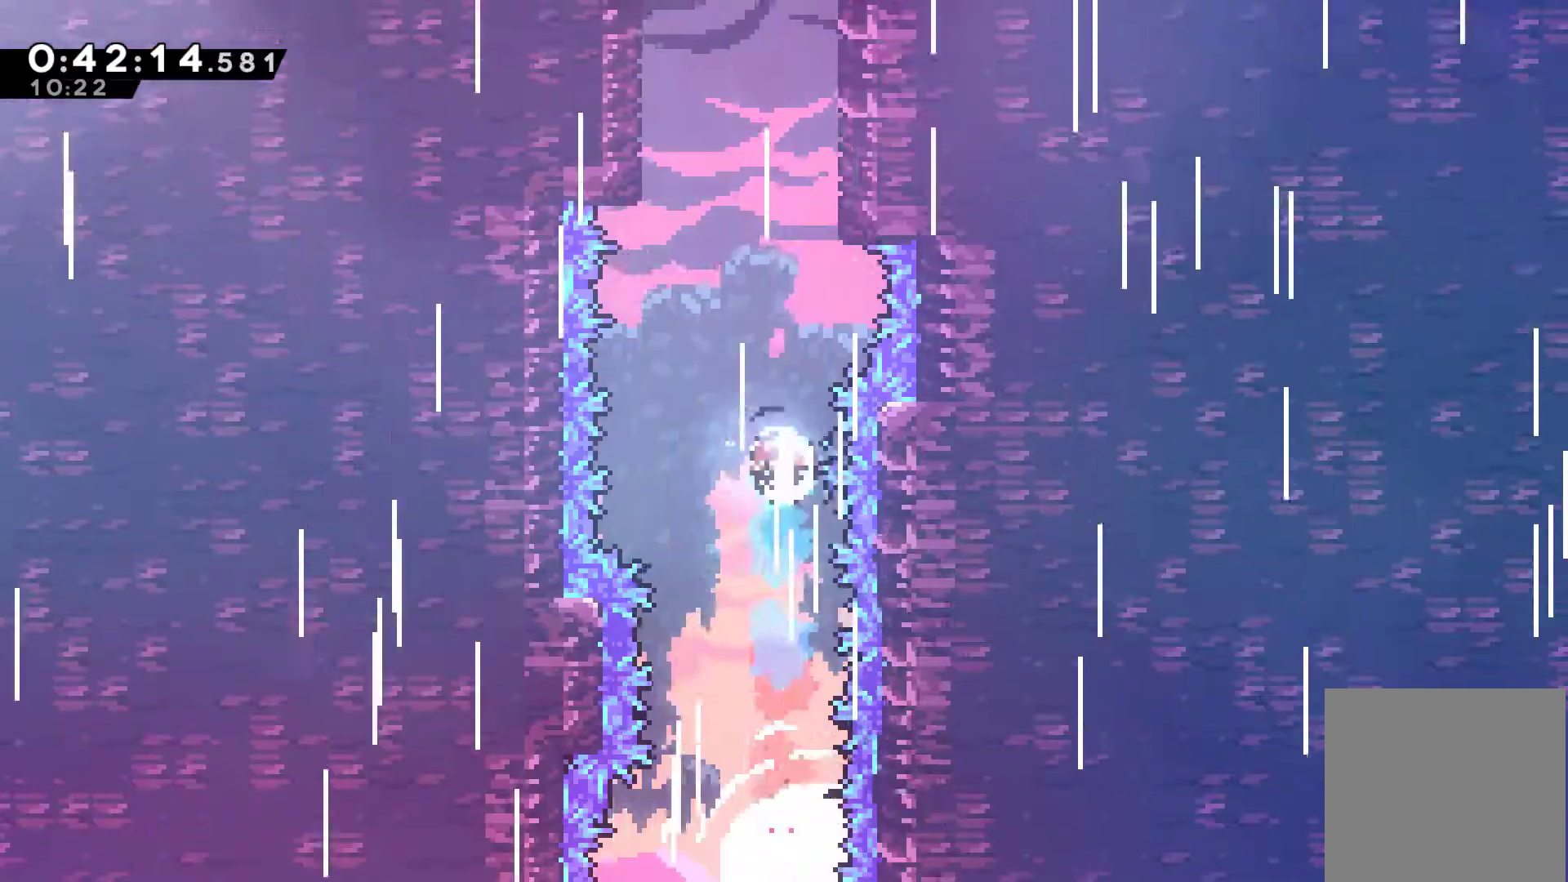
{"buttons": ["DPAD_UP", "DPAD_RIGHT"], "left_stick": "center", "right_stick": "center", "events": [[133, "X", "up"], [300, "X", "down"], [467, "DPAD_RIGHT", "down"], [467, "X", "up"]]}
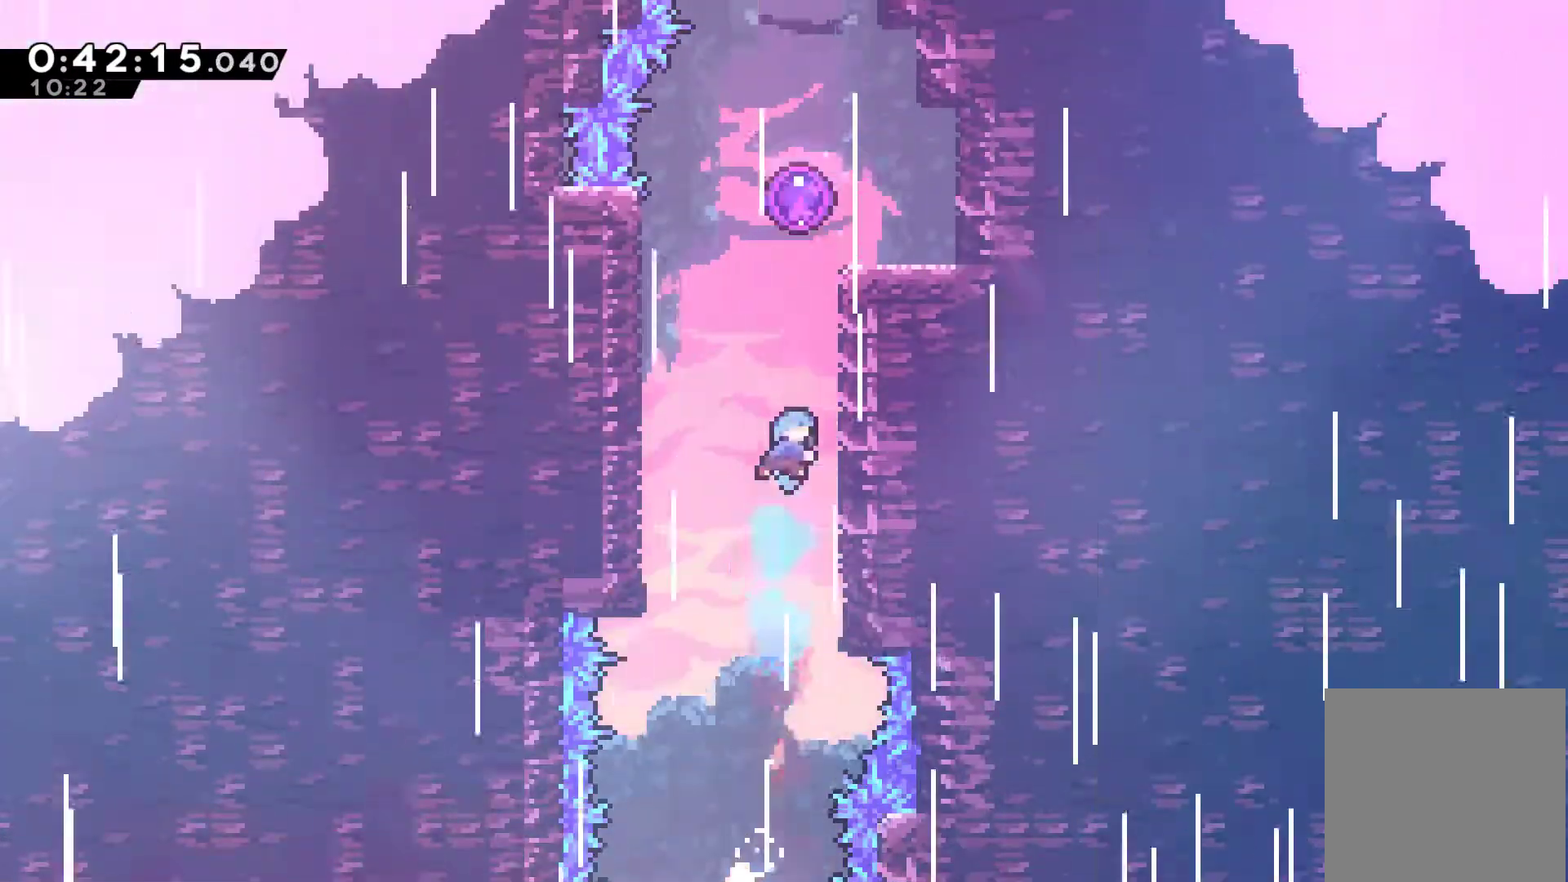
{"buttons": ["DPAD_UP", "DPAD_LEFT"], "left_stick": "center", "right_stick": "center", "events": [[167, "A", "down"], [200, "DPAD_RIGHT", "up"], [233, "DPAD_LEFT", "down"], [467, "A", "up"]]}
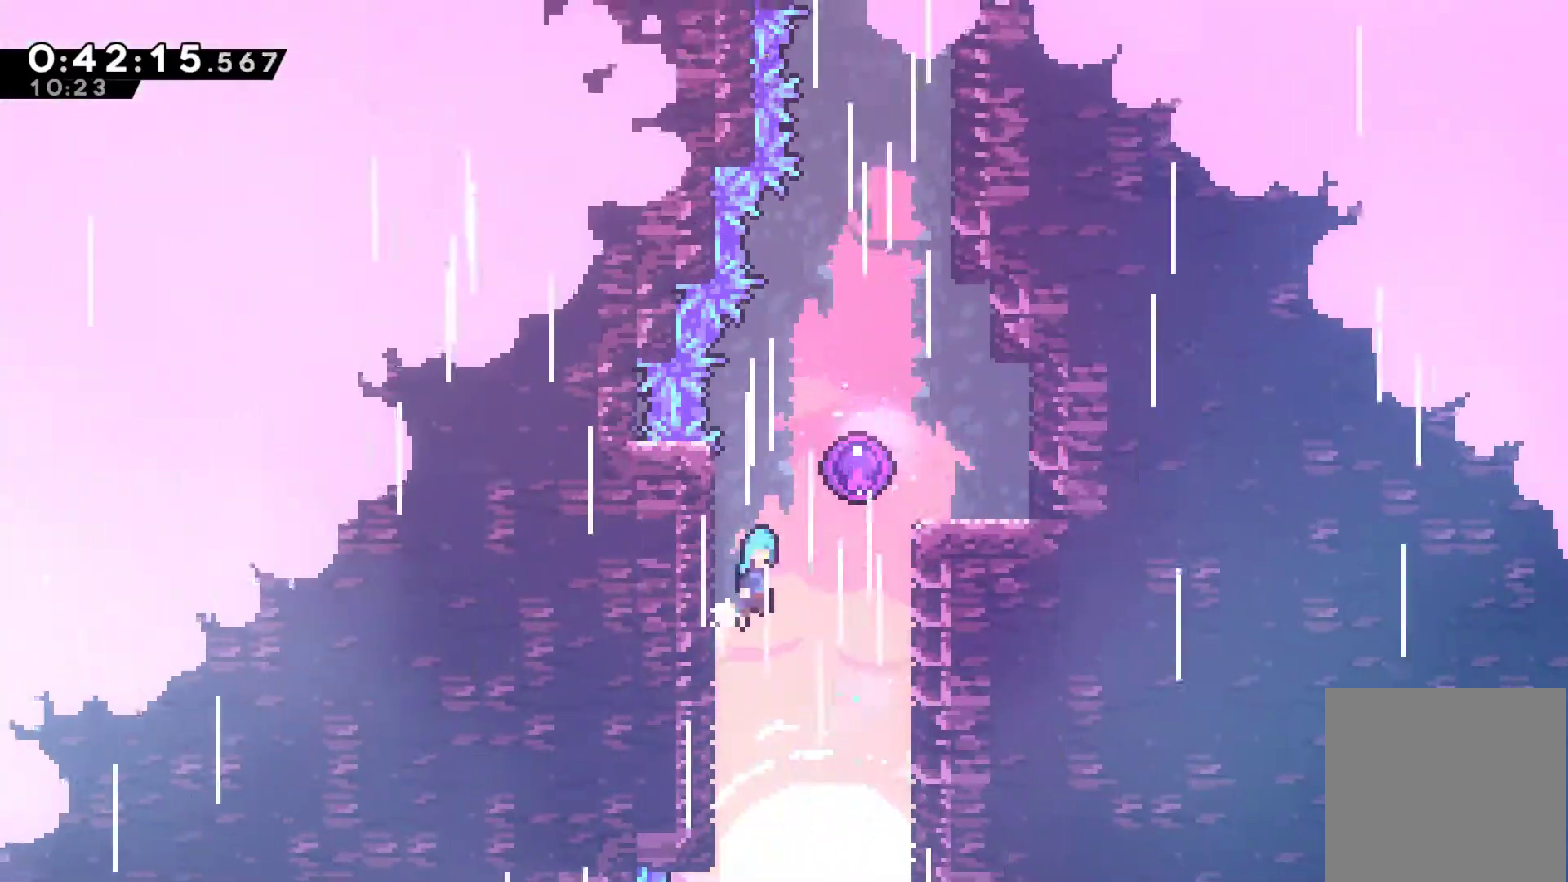
{"buttons": [], "left_stick": "center", "right_stick": "center", "events": [[33, "A", "down"], [67, "DPAD_LEFT", "up"], [67, "DPAD_RIGHT", "down"], [100, "DPAD_UP", "up"], [200, "DPAD_UP", "down"], [300, "A", "up"], [300, "DPAD_UP", "up"], [433, "DPAD_RIGHT", "up"]]}
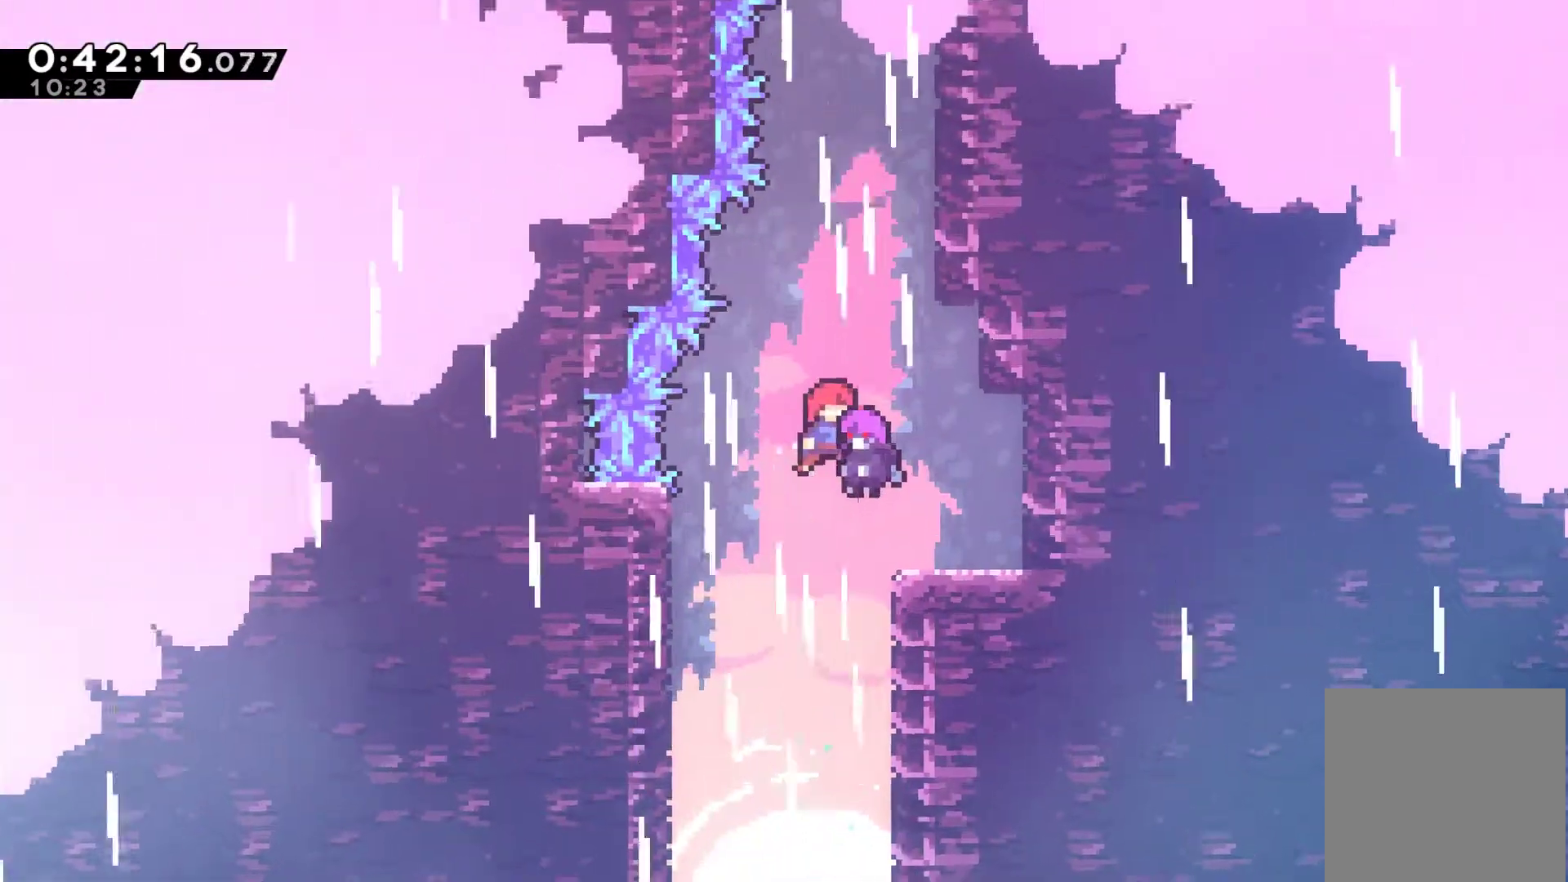
{"buttons": [], "left_stick": "center", "right_stick": "center", "events": []}
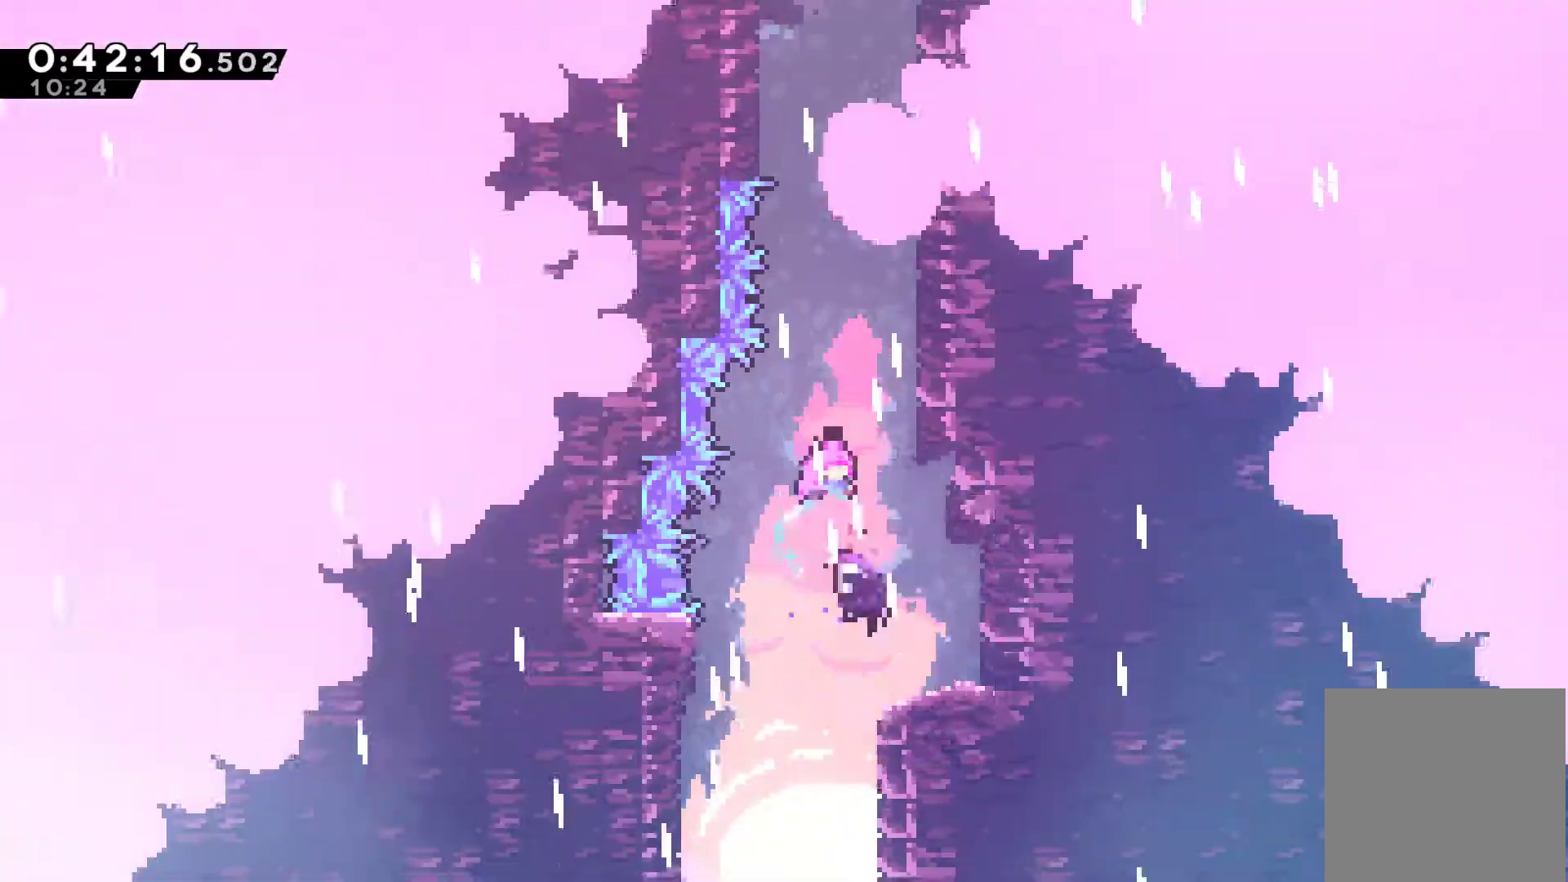
{"buttons": [], "left_stick": "center", "right_stick": "center", "events": []}
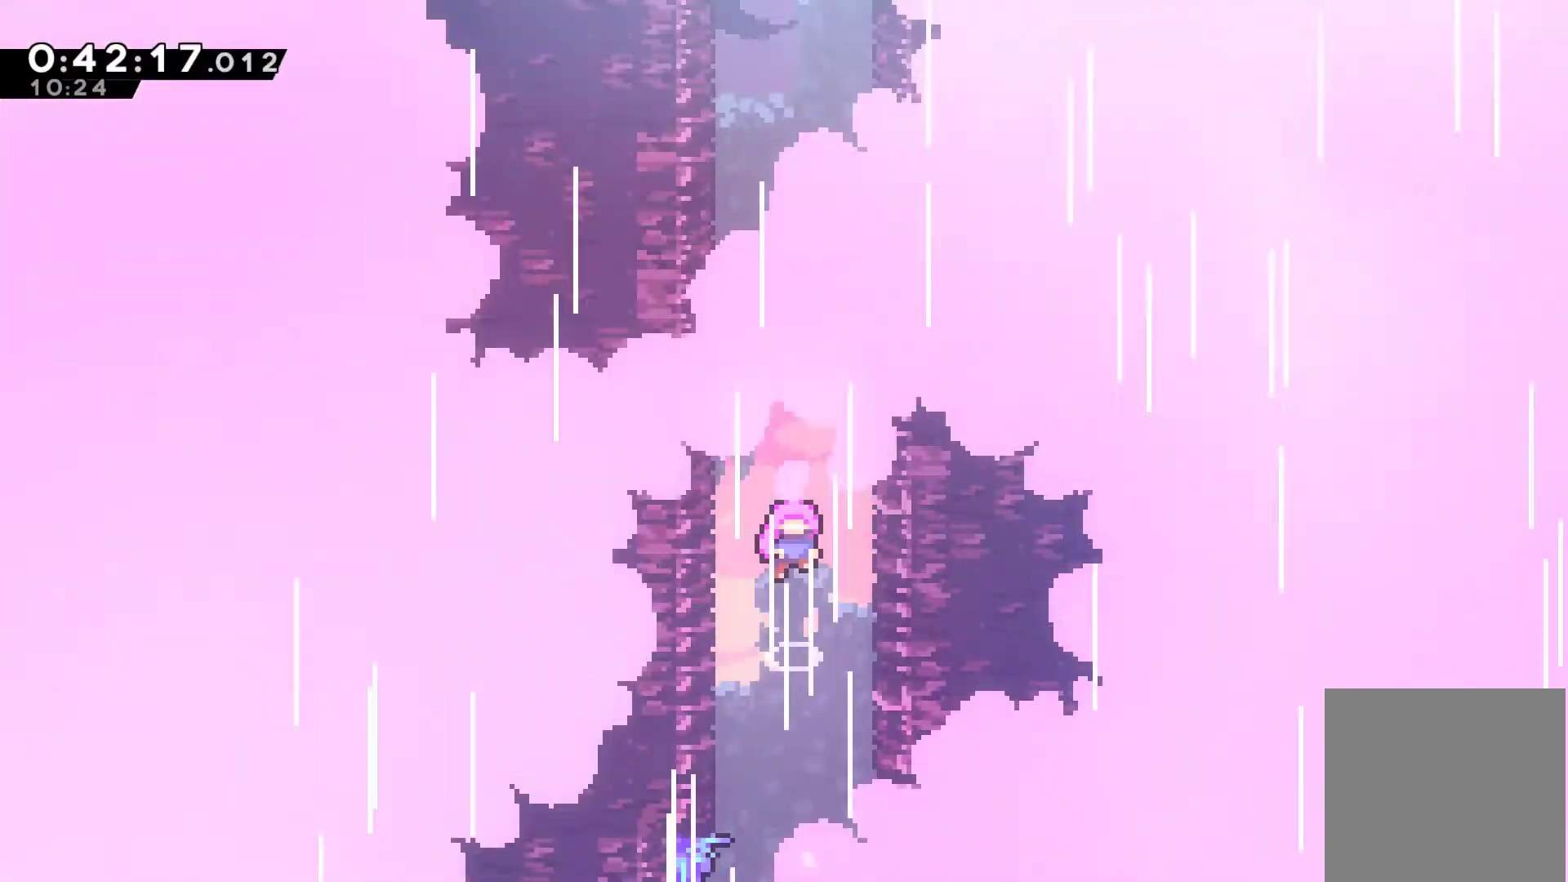
{"buttons": [], "left_stick": "center", "right_stick": "center", "events": []}
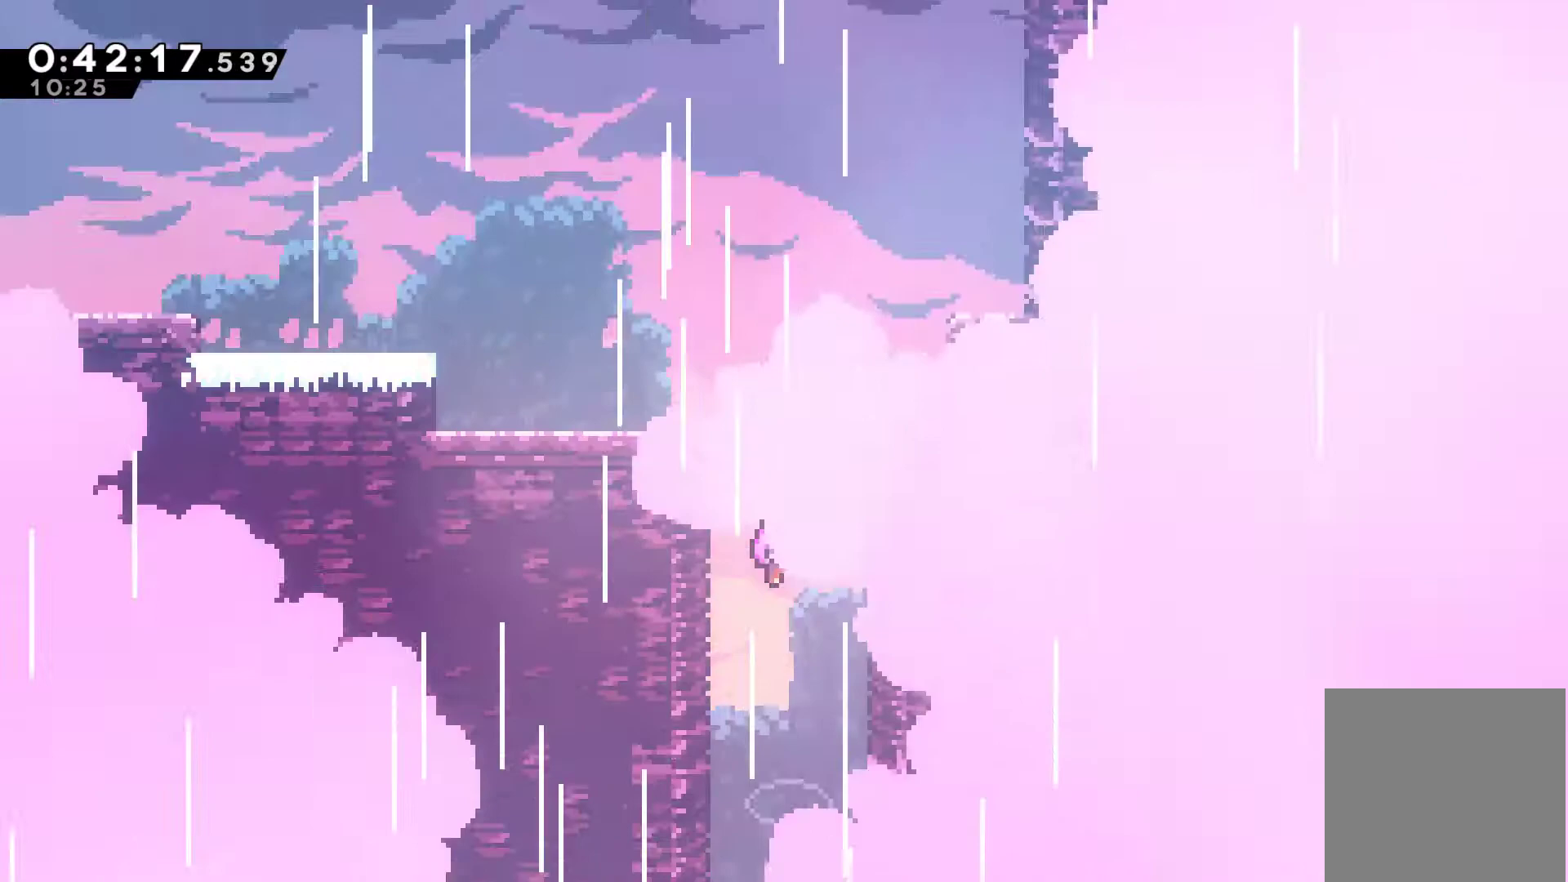
{"buttons": [], "left_stick": "center", "right_stick": "center", "events": []}
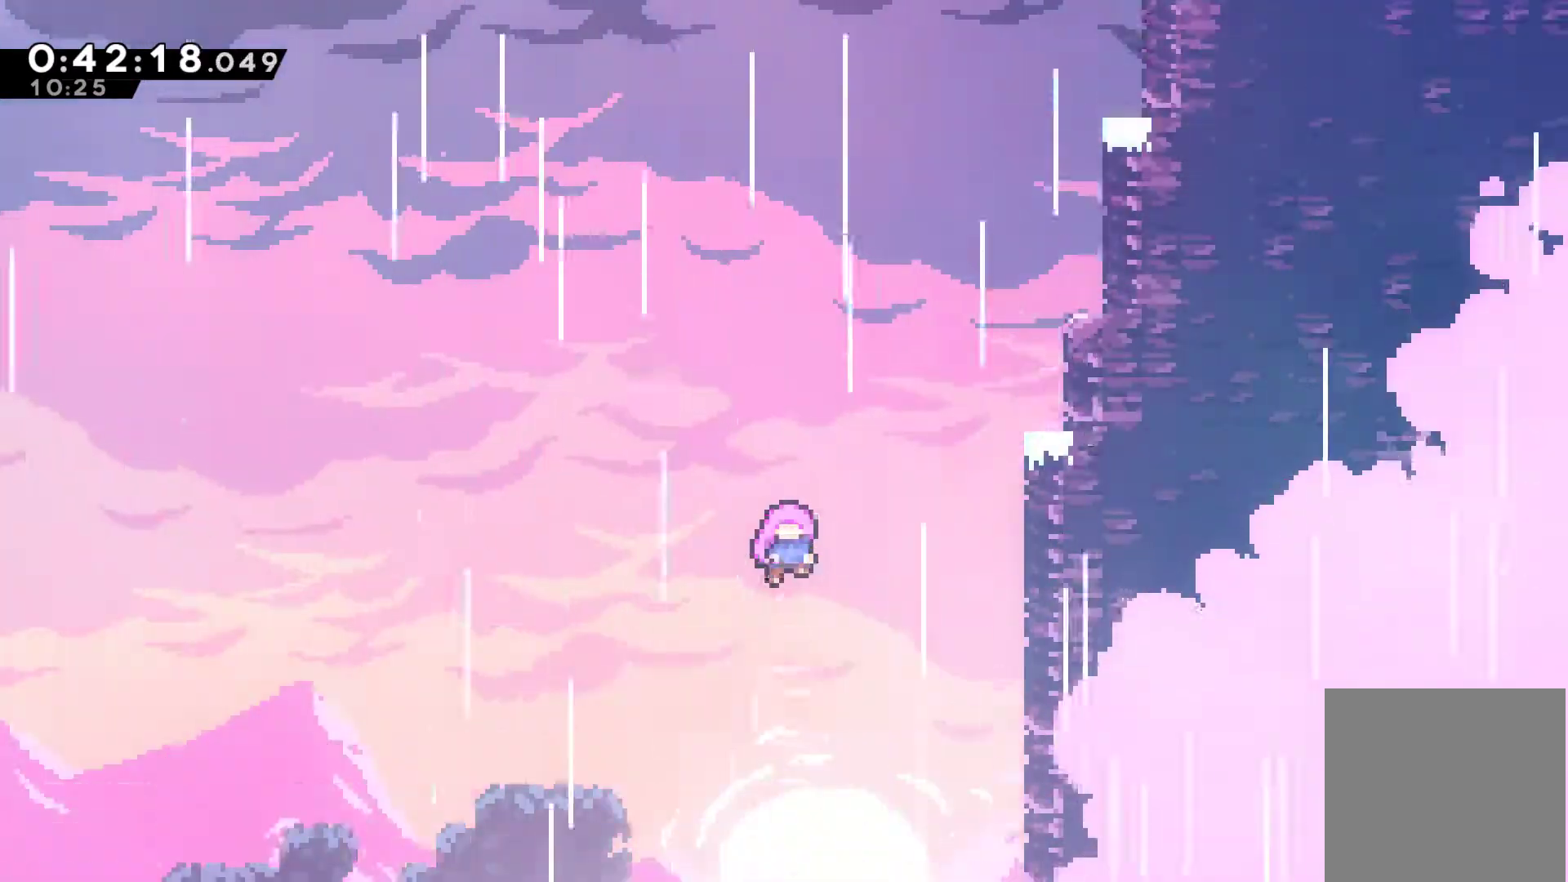
{"buttons": [], "left_stick": "center", "right_stick": "center", "events": []}
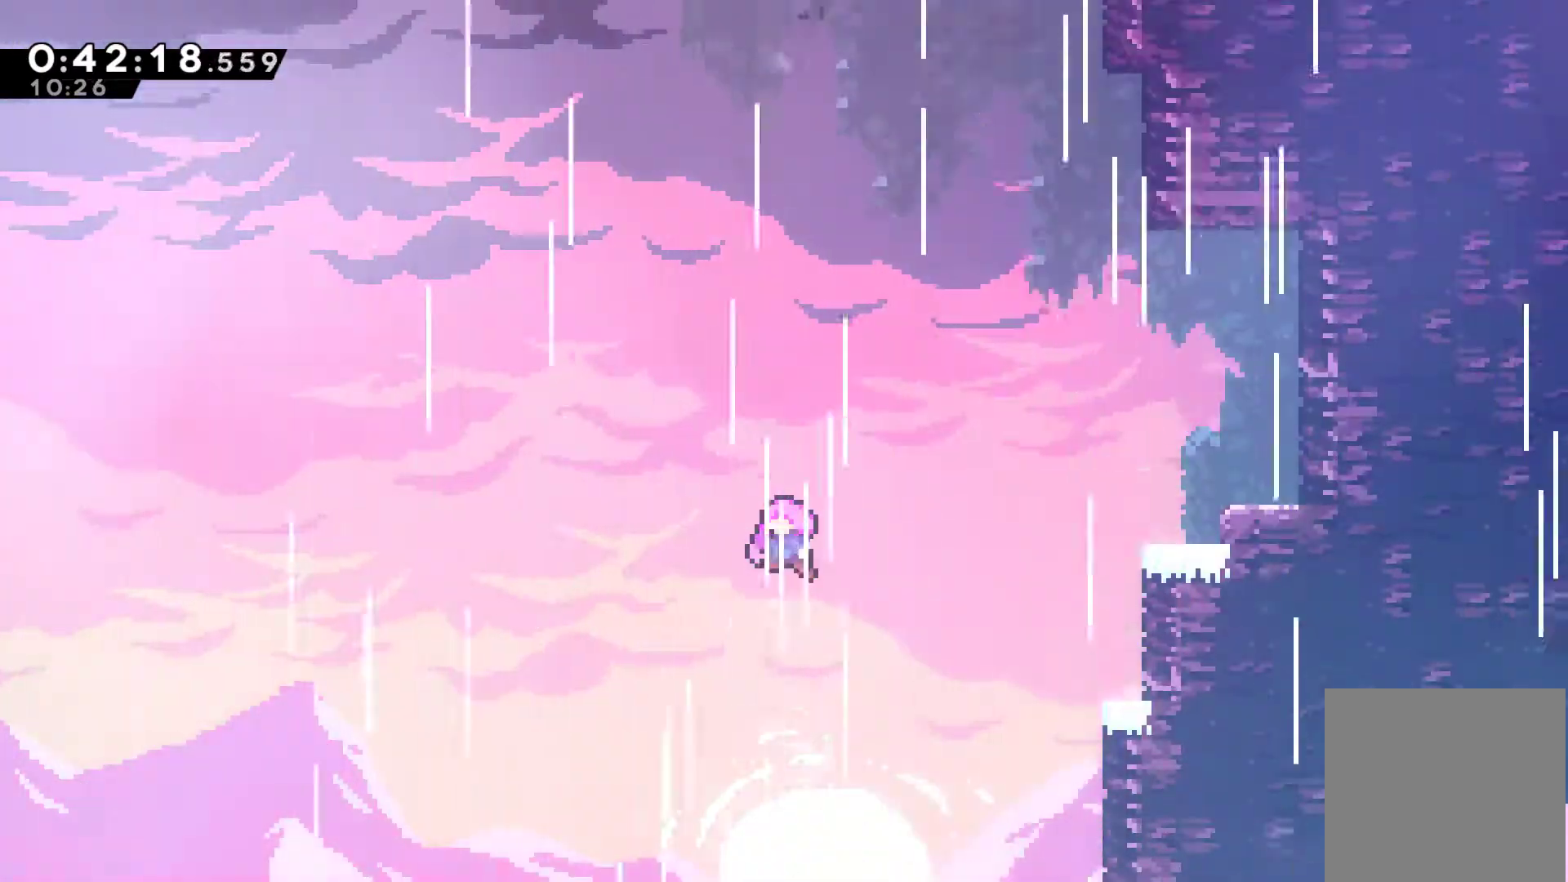
{"buttons": [], "left_stick": "center", "right_stick": "center", "events": []}
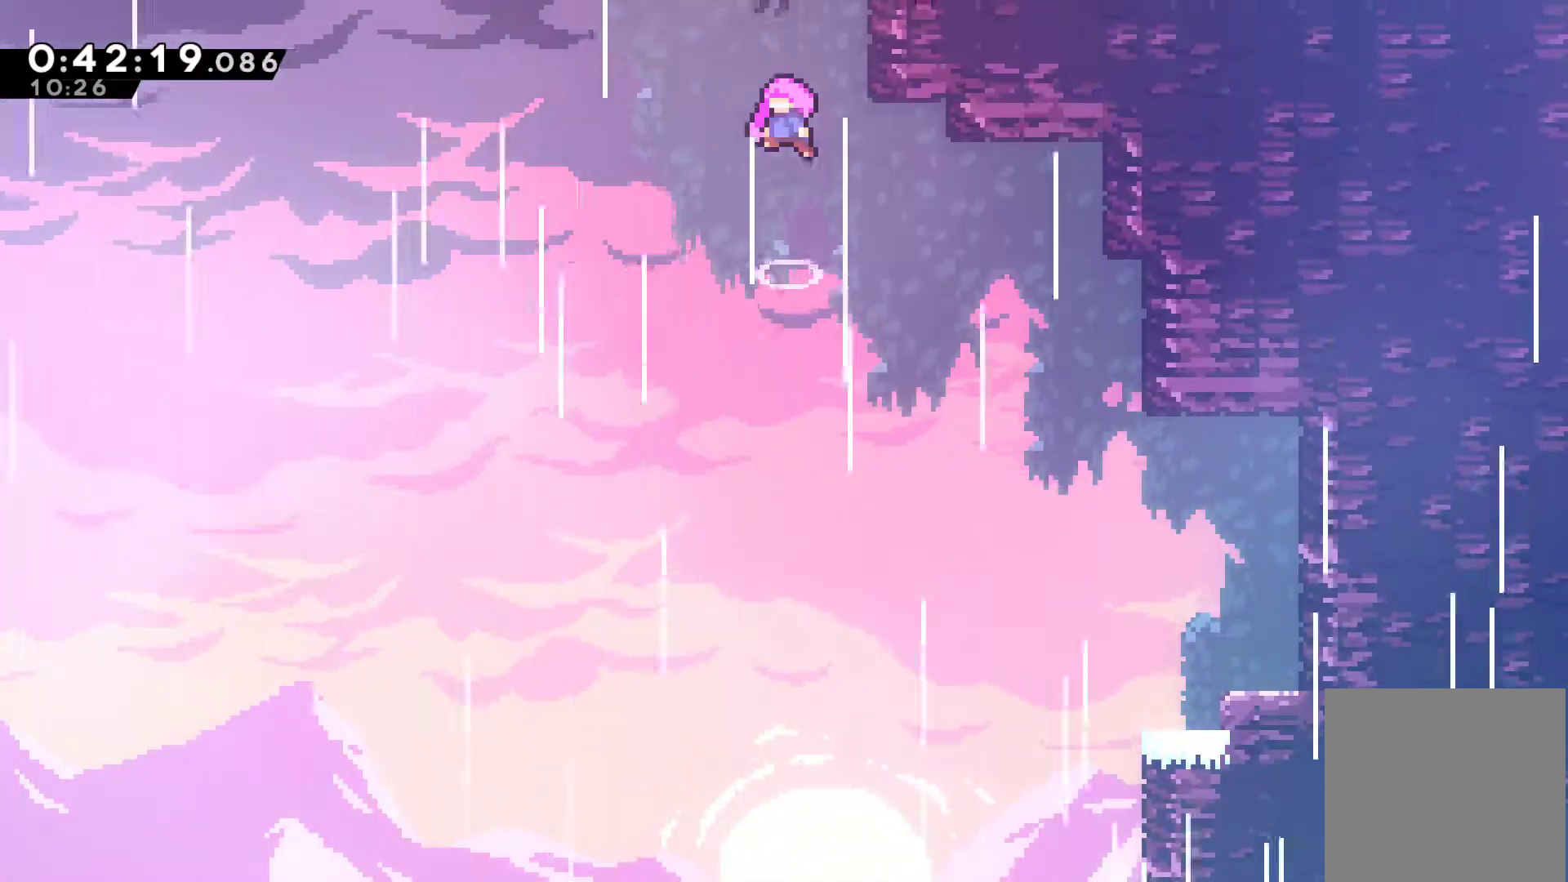
{"buttons": [], "left_stick": "center", "right_stick": "center", "events": []}
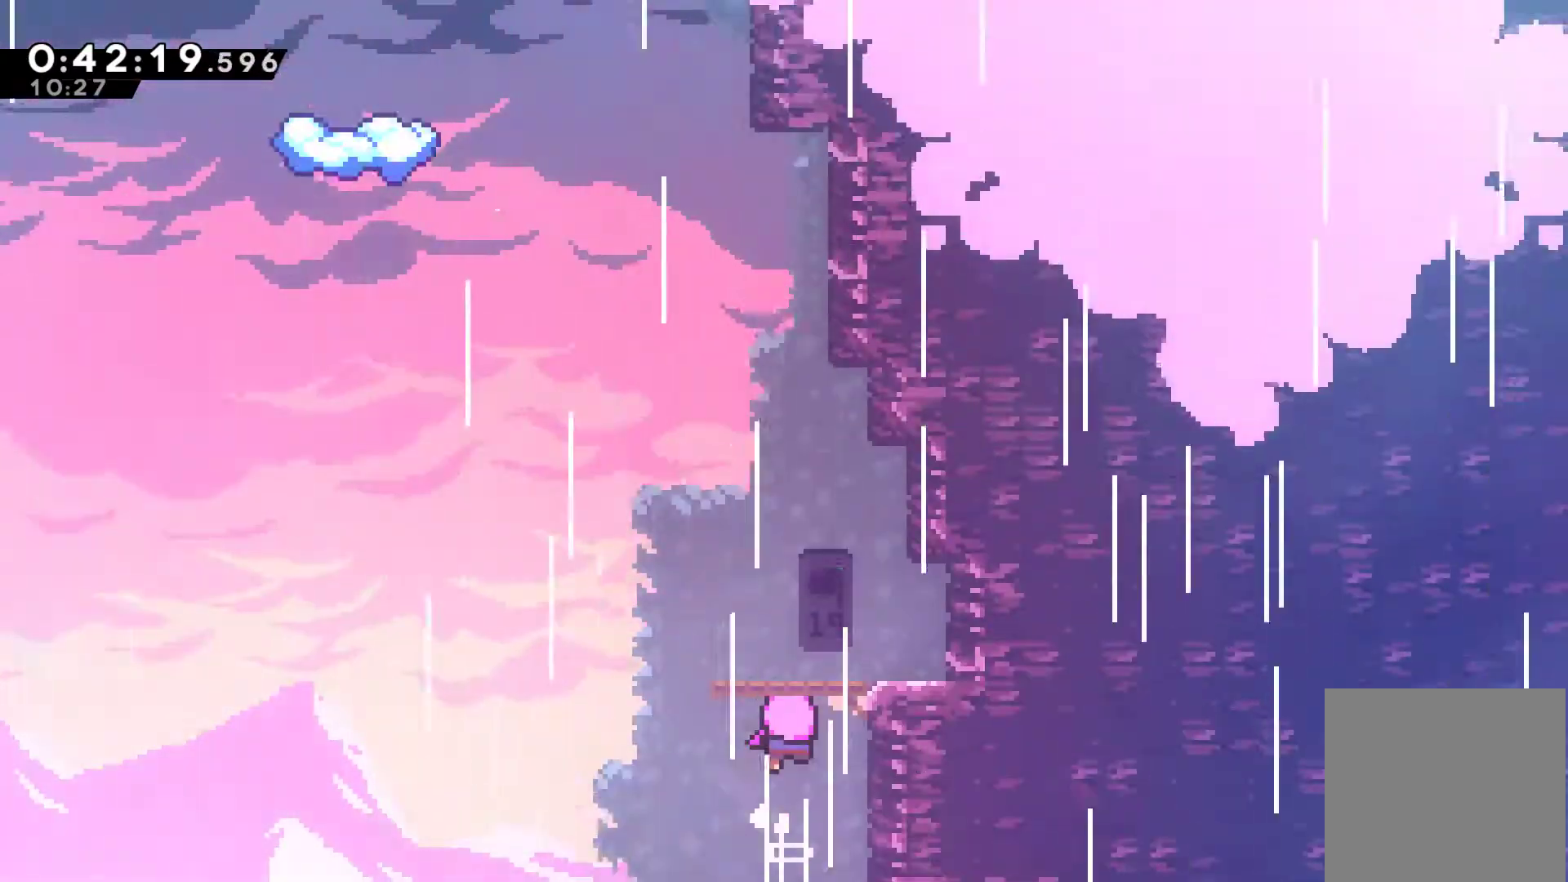
{"buttons": [], "left_stick": "center", "right_stick": "center", "events": []}
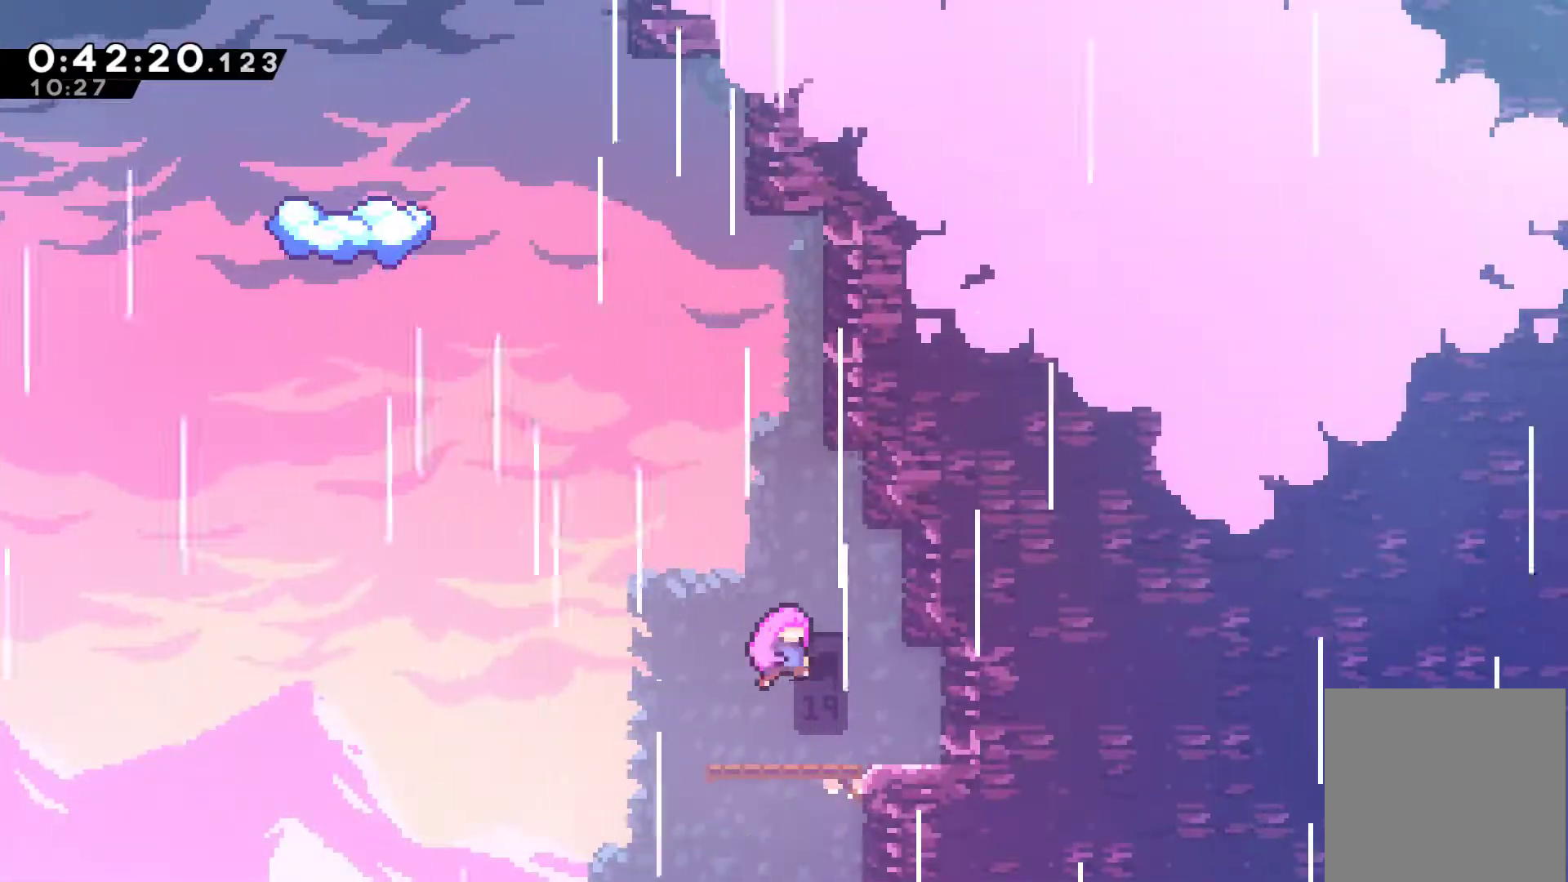
{"buttons": [], "left_stick": "center", "right_stick": "center", "events": []}
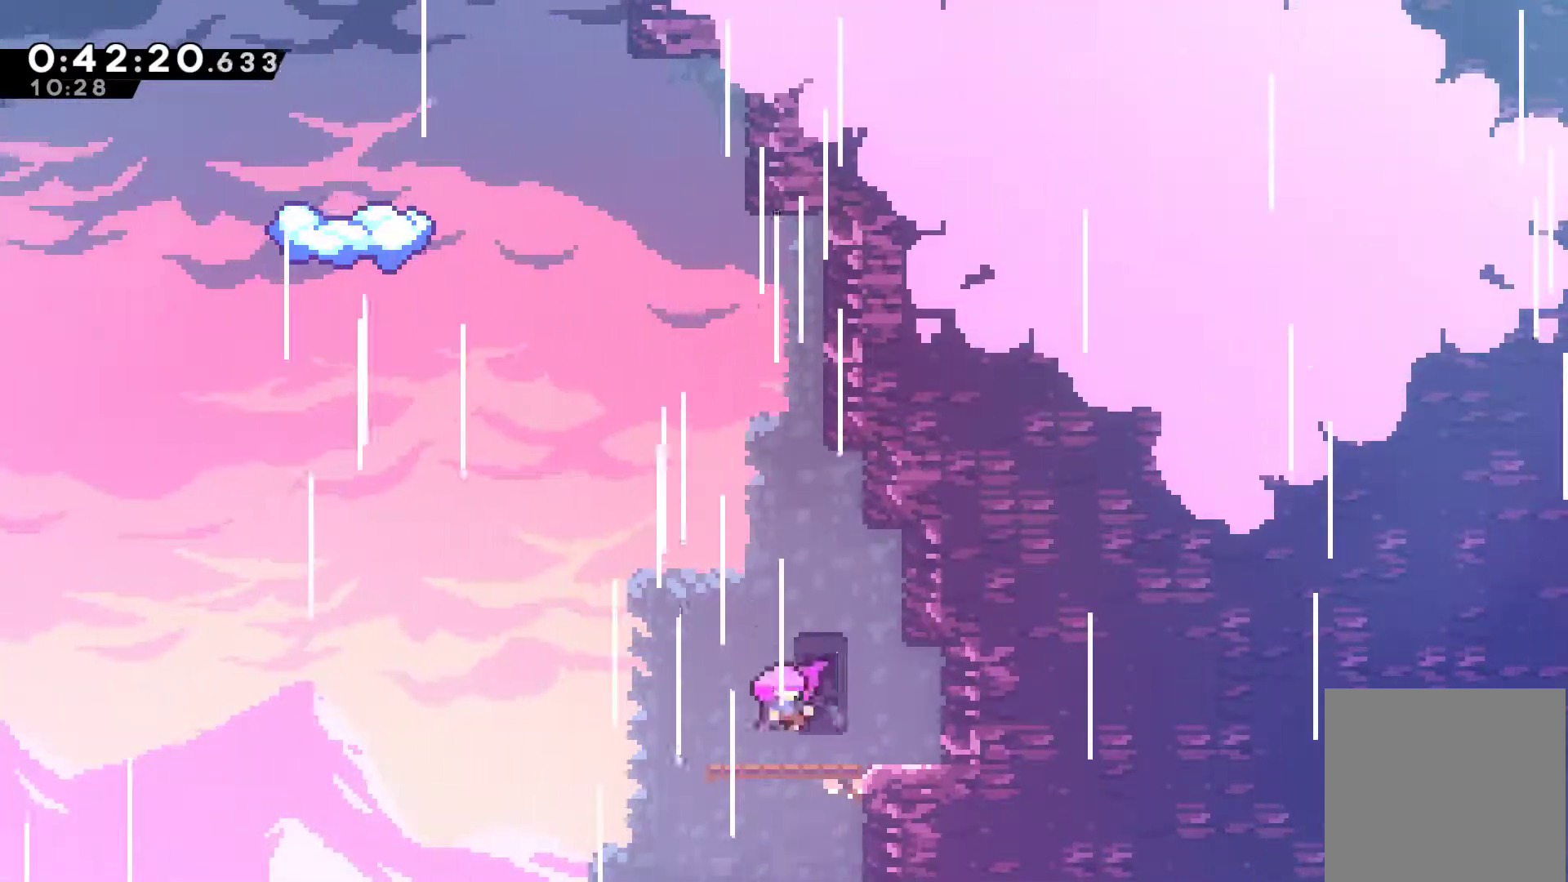
{"buttons": [], "left_stick": "center", "right_stick": "center", "events": []}
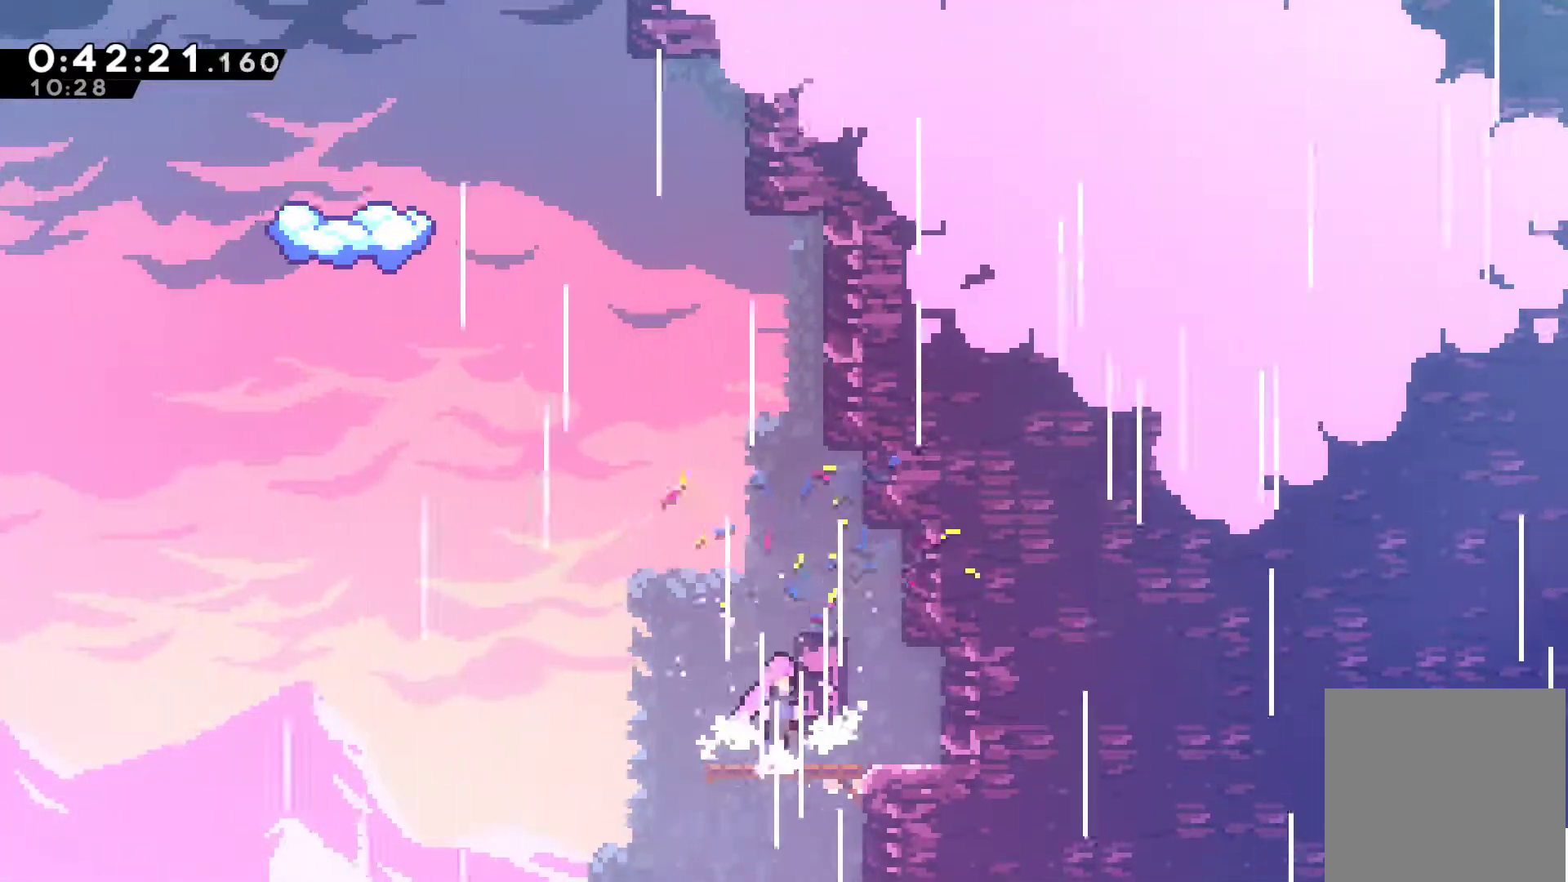
{"buttons": ["A", "X", "DPAD_UP", "DPAD_LEFT"], "left_stick": "center", "right_stick": "center", "events": [[33, "A", "down"], [100, "DPAD_UP", "down"], [167, "A", "up"], [167, "X", "down"], [400, "A", "down"], [467, "DPAD_LEFT", "down"]]}
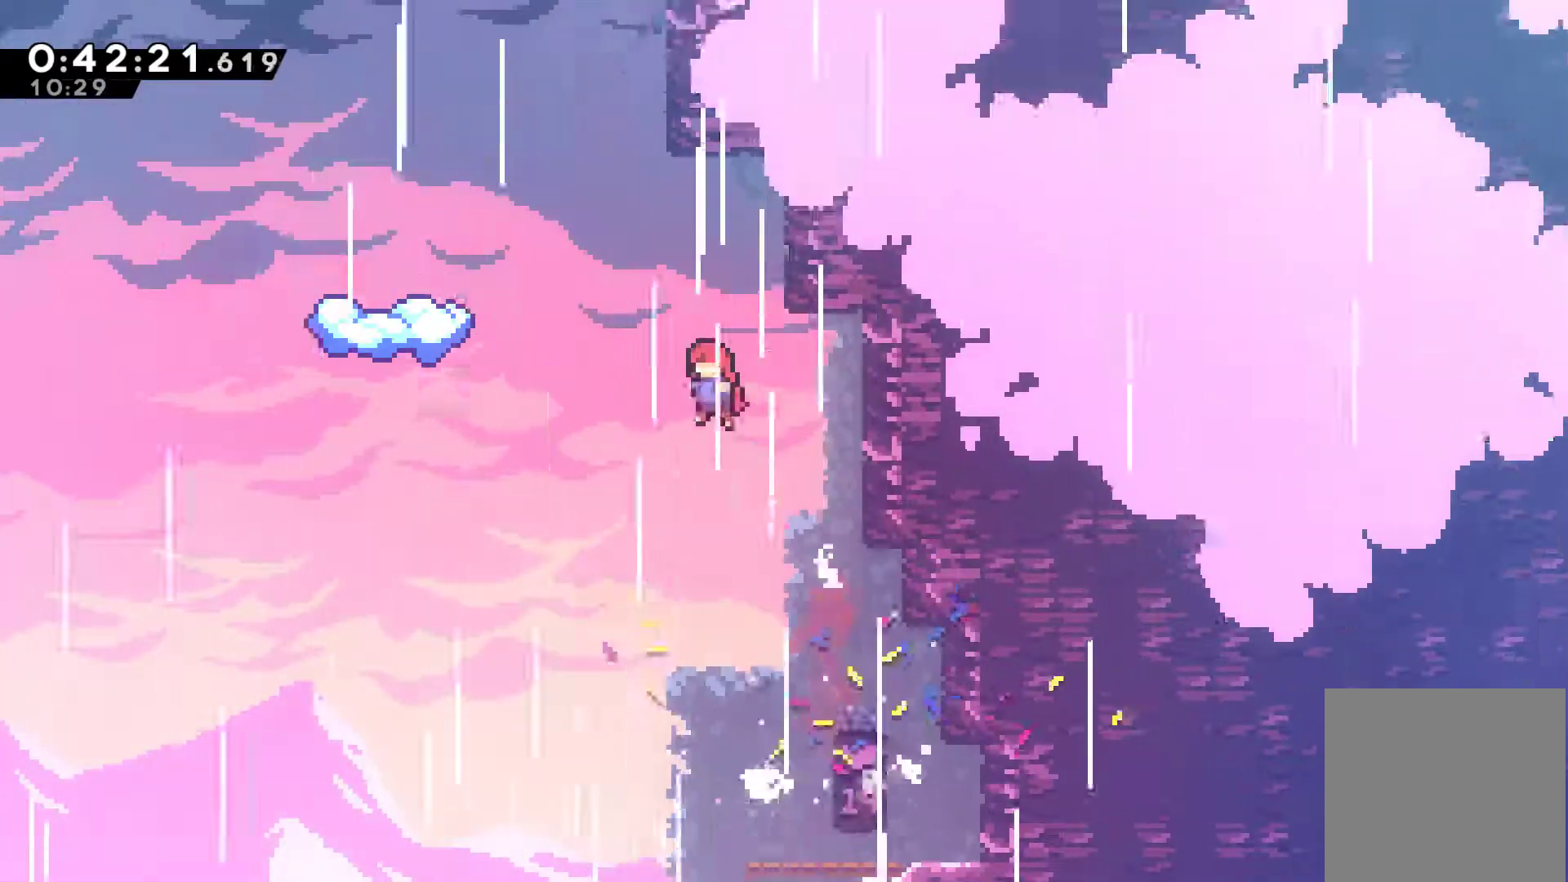
{"buttons": ["DPAD_UP", "DPAD_LEFT"], "left_stick": "center", "right_stick": "center", "events": [[333, "A", "up"], [333, "X", "up"]]}
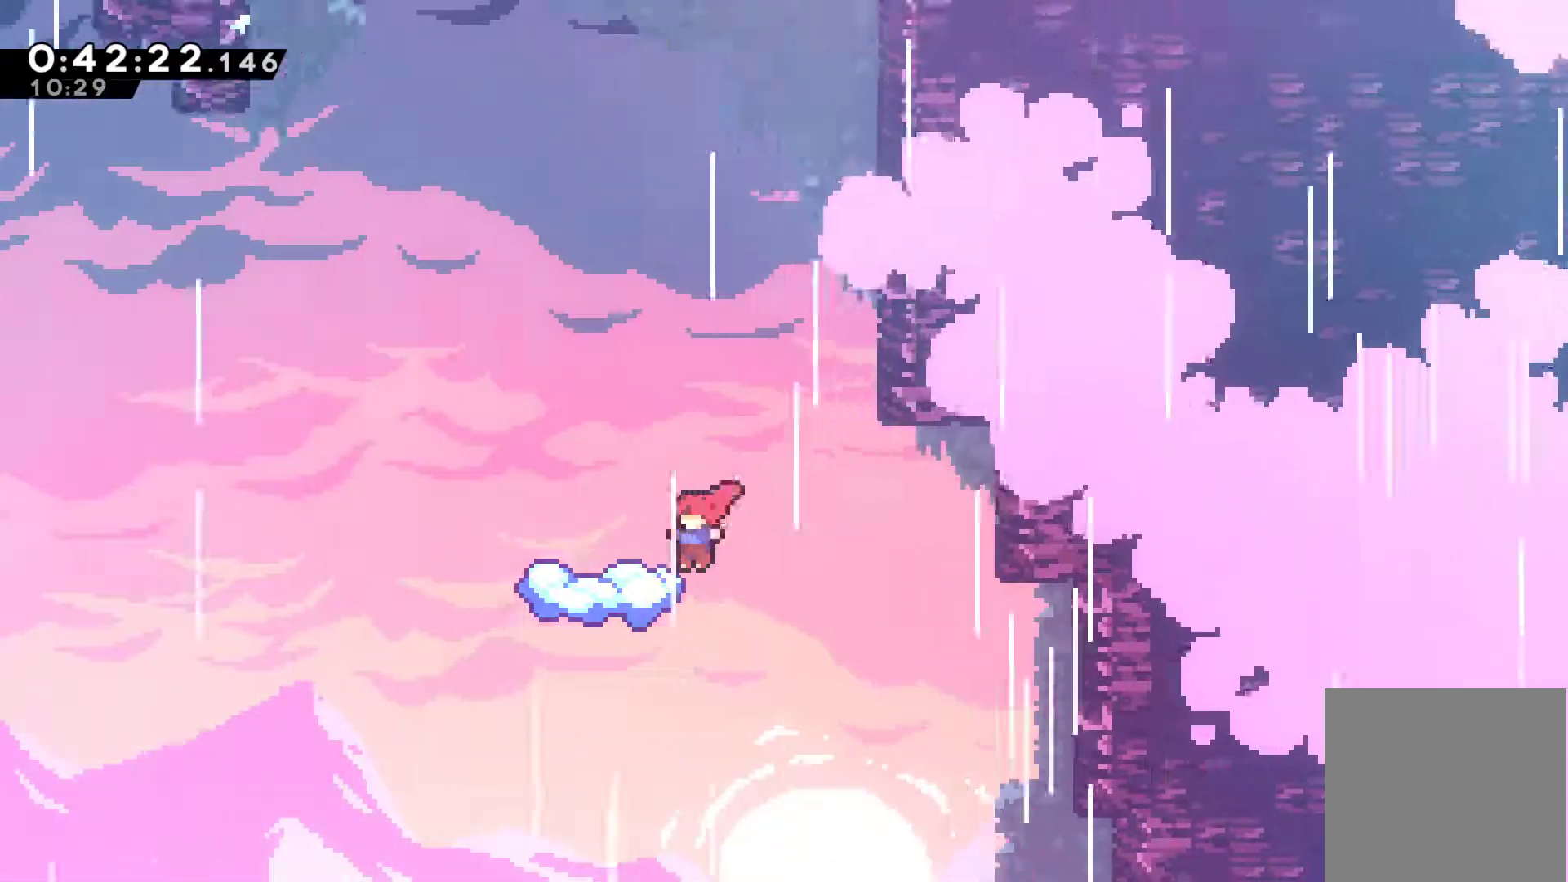
{"buttons": ["A", "DPAD_LEFT"], "left_stick": "center", "right_stick": "center"}
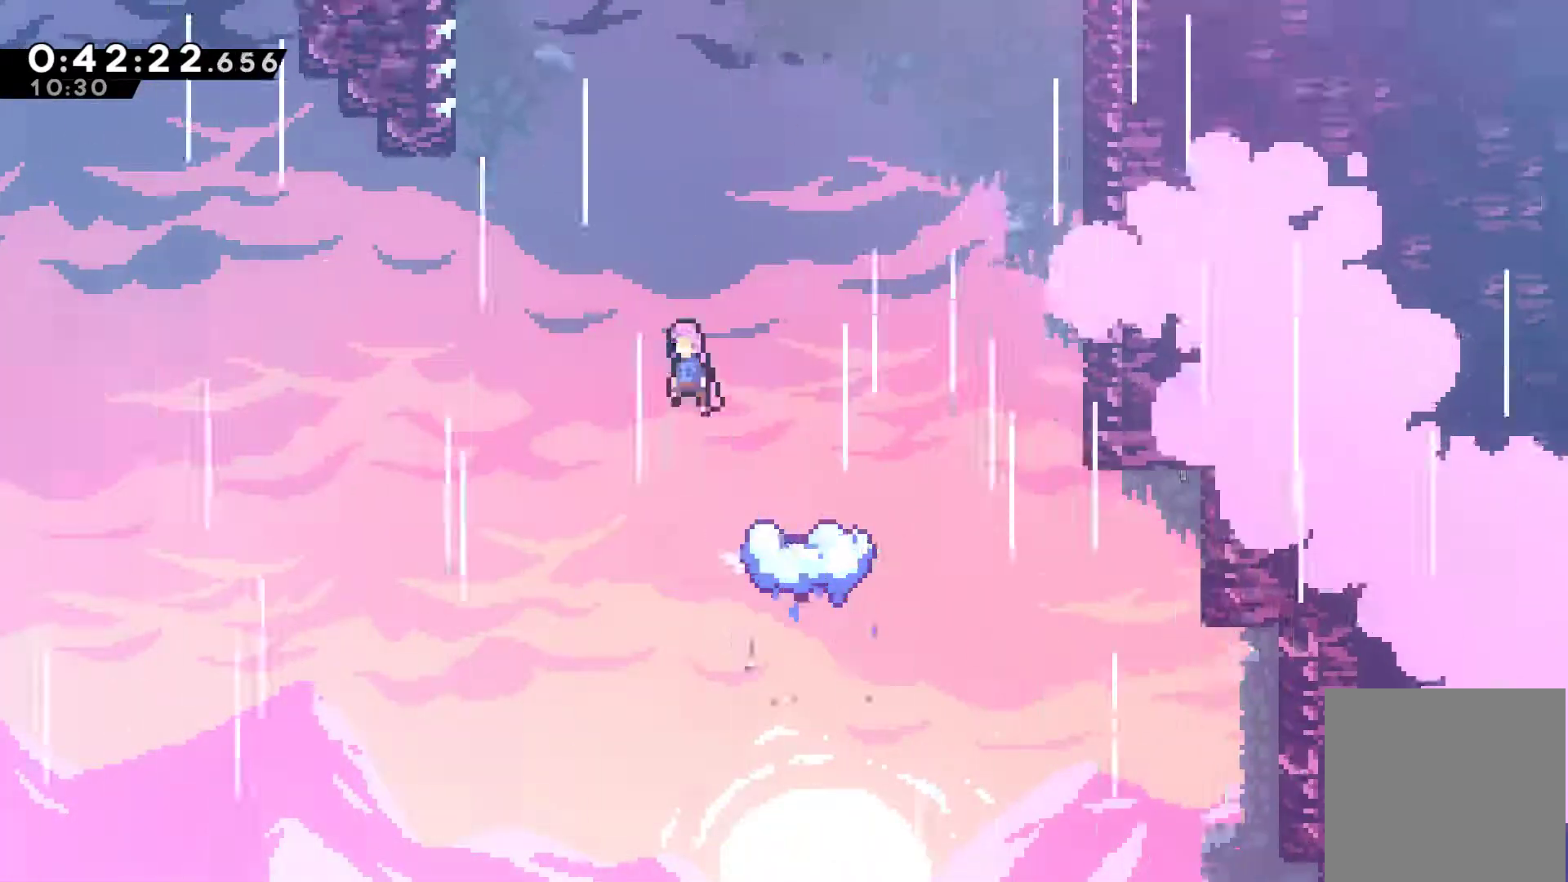
{"buttons": ["DPAD_UP"], "left_stick": "center", "right_stick": "center", "events": [[300, "DPAD_UP", "down"], [333, "A", "up"], [400, "DPAD_LEFT", "up"], [400, "X", "down"], [500, "X", "up"]]}
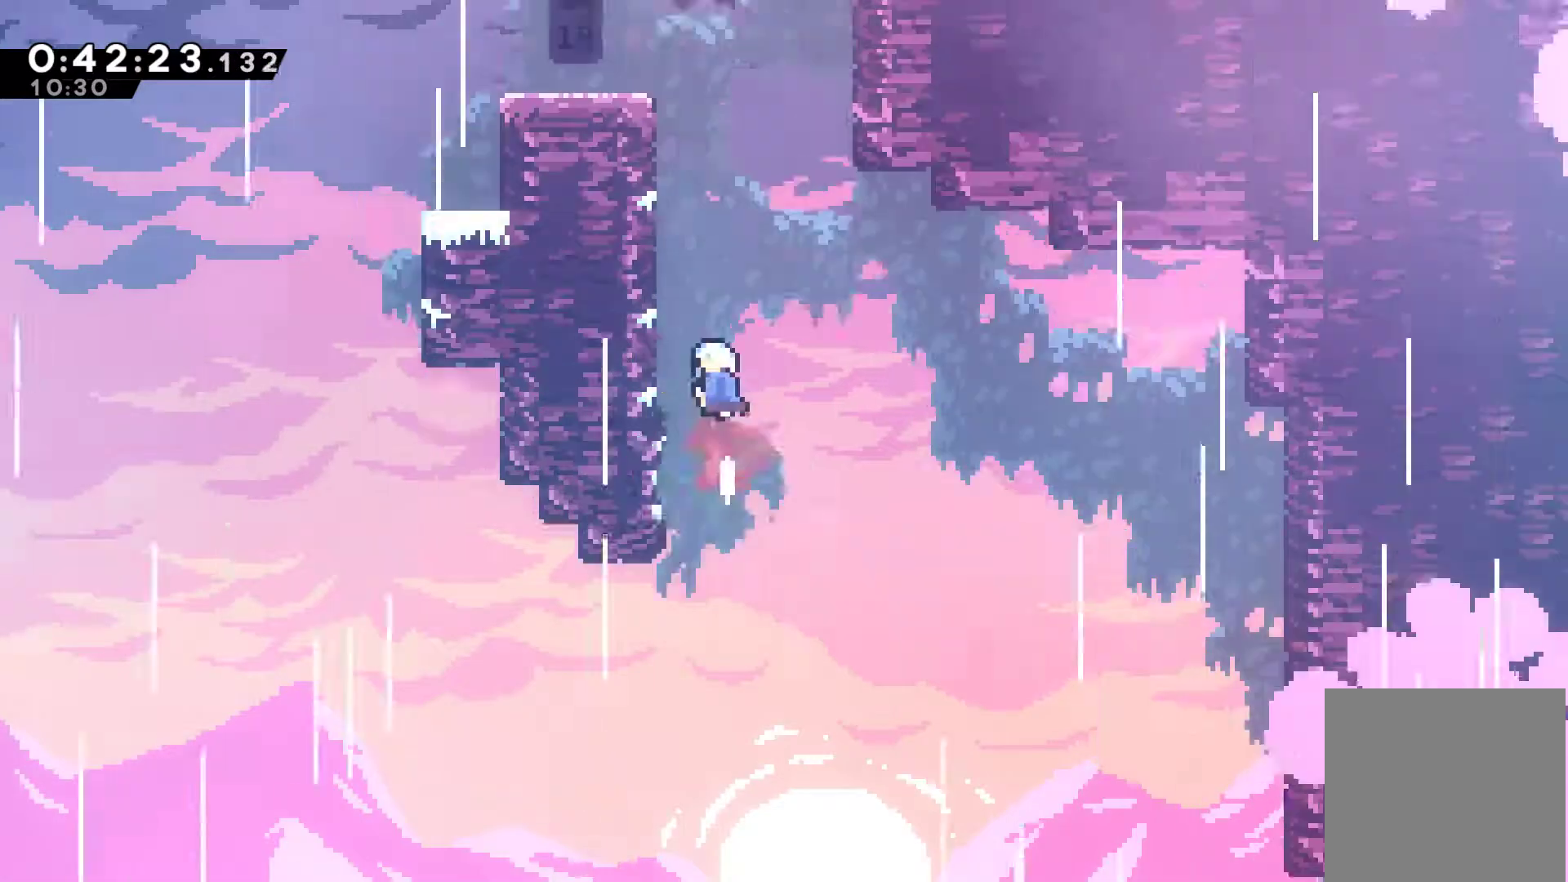
{"buttons": ["DPAD_UP", "DPAD_LEFT"], "left_stick": "center", "right_stick": "center", "events": [[133, "X", "down"], [233, "DPAD_LEFT", "down"], [300, "X", "up"]]}
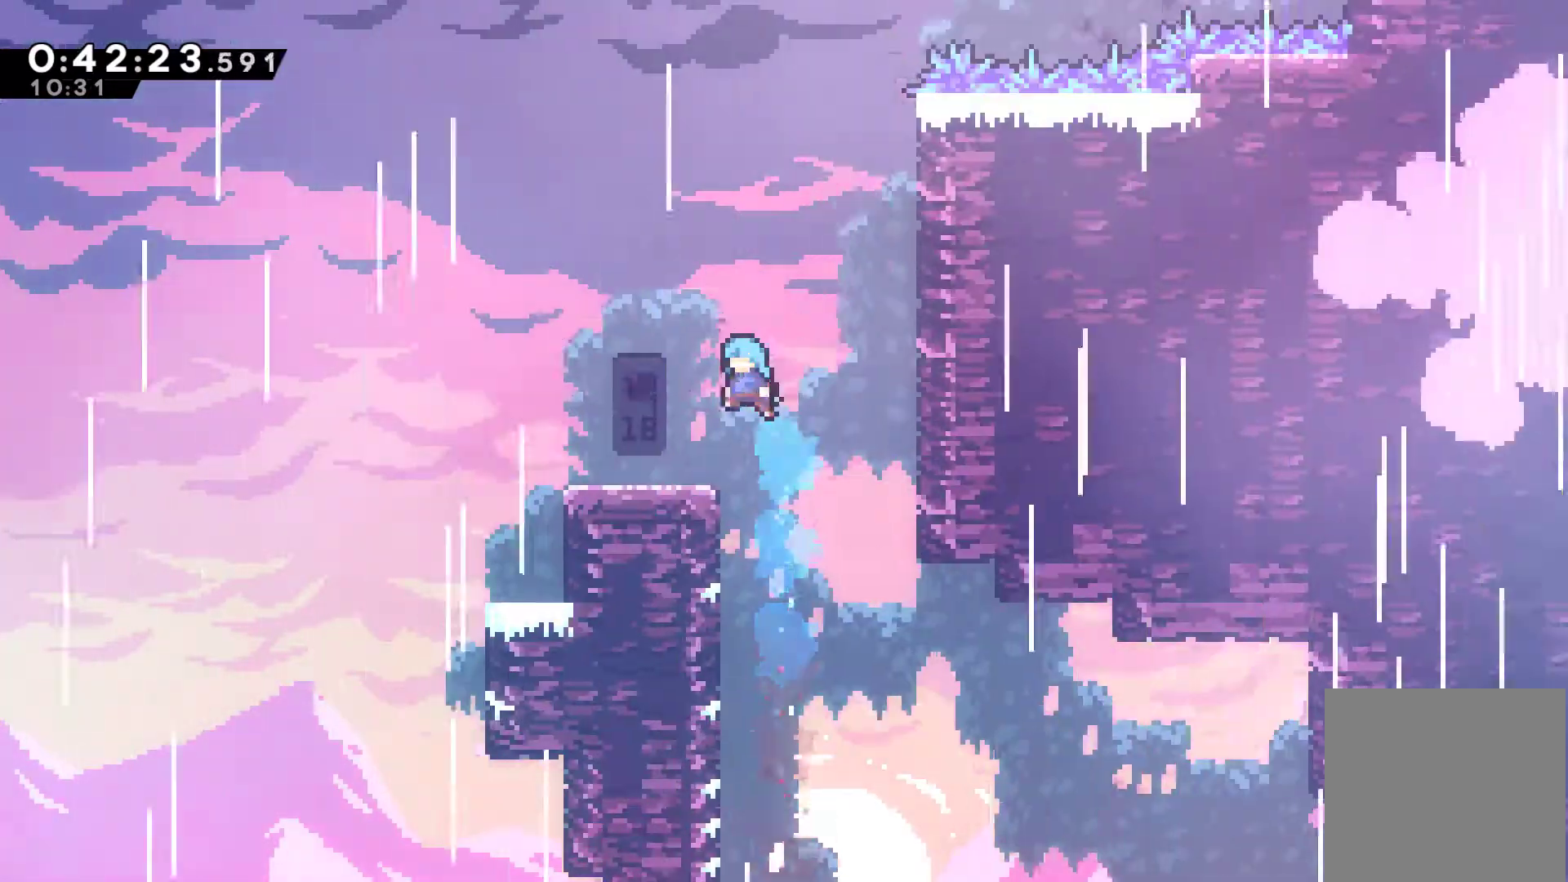
{"buttons": ["A", "DPAD_UP", "DPAD_RIGHT"], "left_stick": "center", "right_stick": "center", "events": [[233, "DPAD_LEFT", "up"], [233, "DPAD_UP", "up"], [267, "DPAD_RIGHT", "down"], [433, "A", "down"], [433, "DPAD_UP", "down"]]}
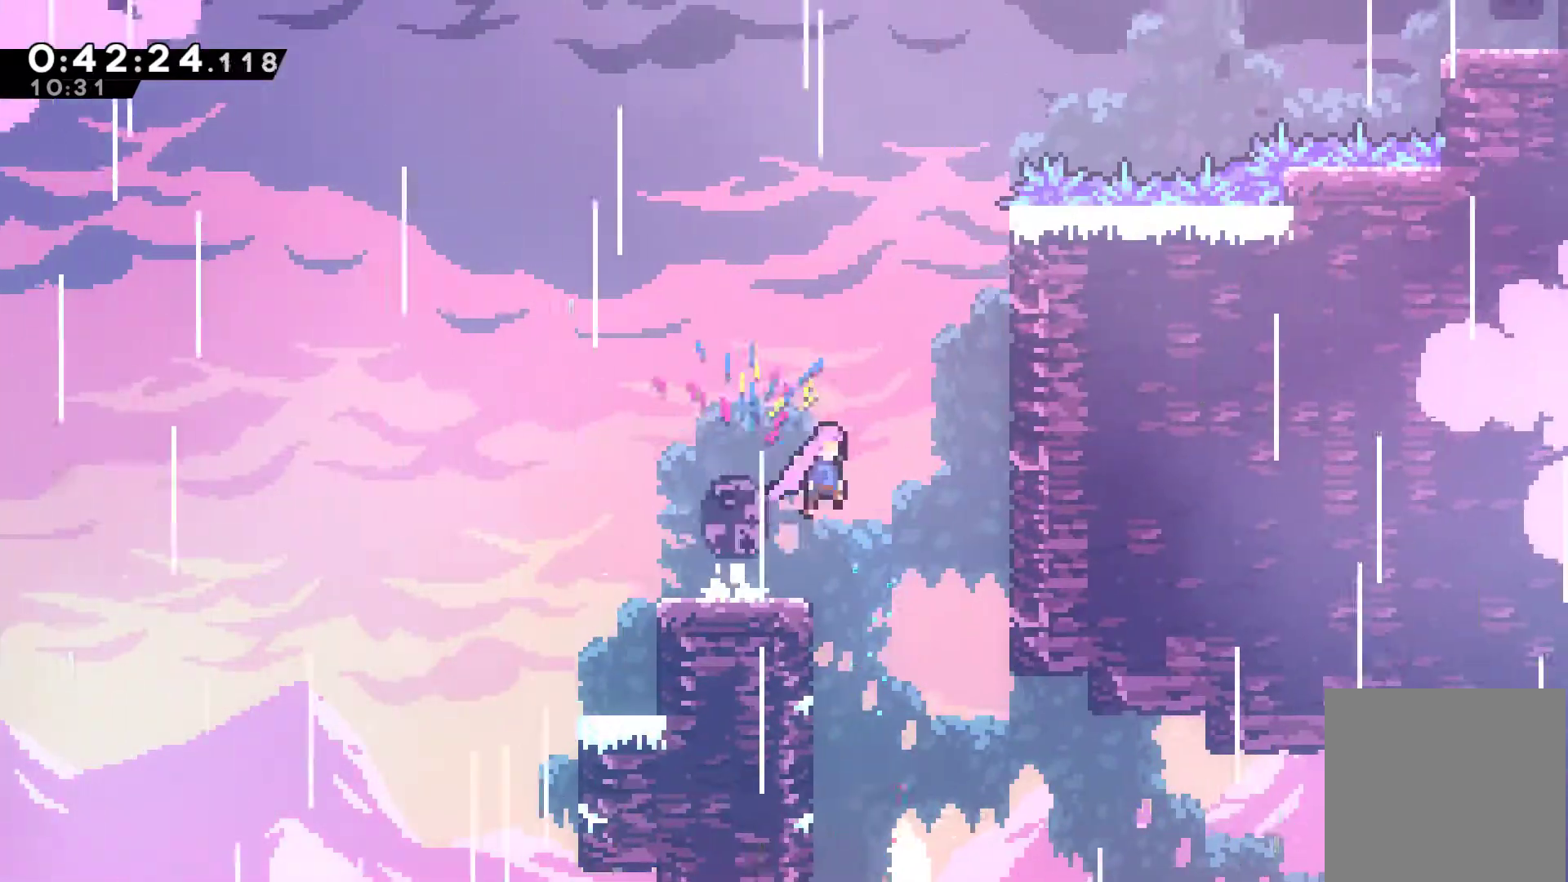
{"buttons": ["A", "R1", "DPAD_UP", "DPAD_RIGHT"], "left_stick": "center", "right_stick": "center", "events": [[167, "A", "up"], [267, "R1", "down"], [433, "A", "down"]]}
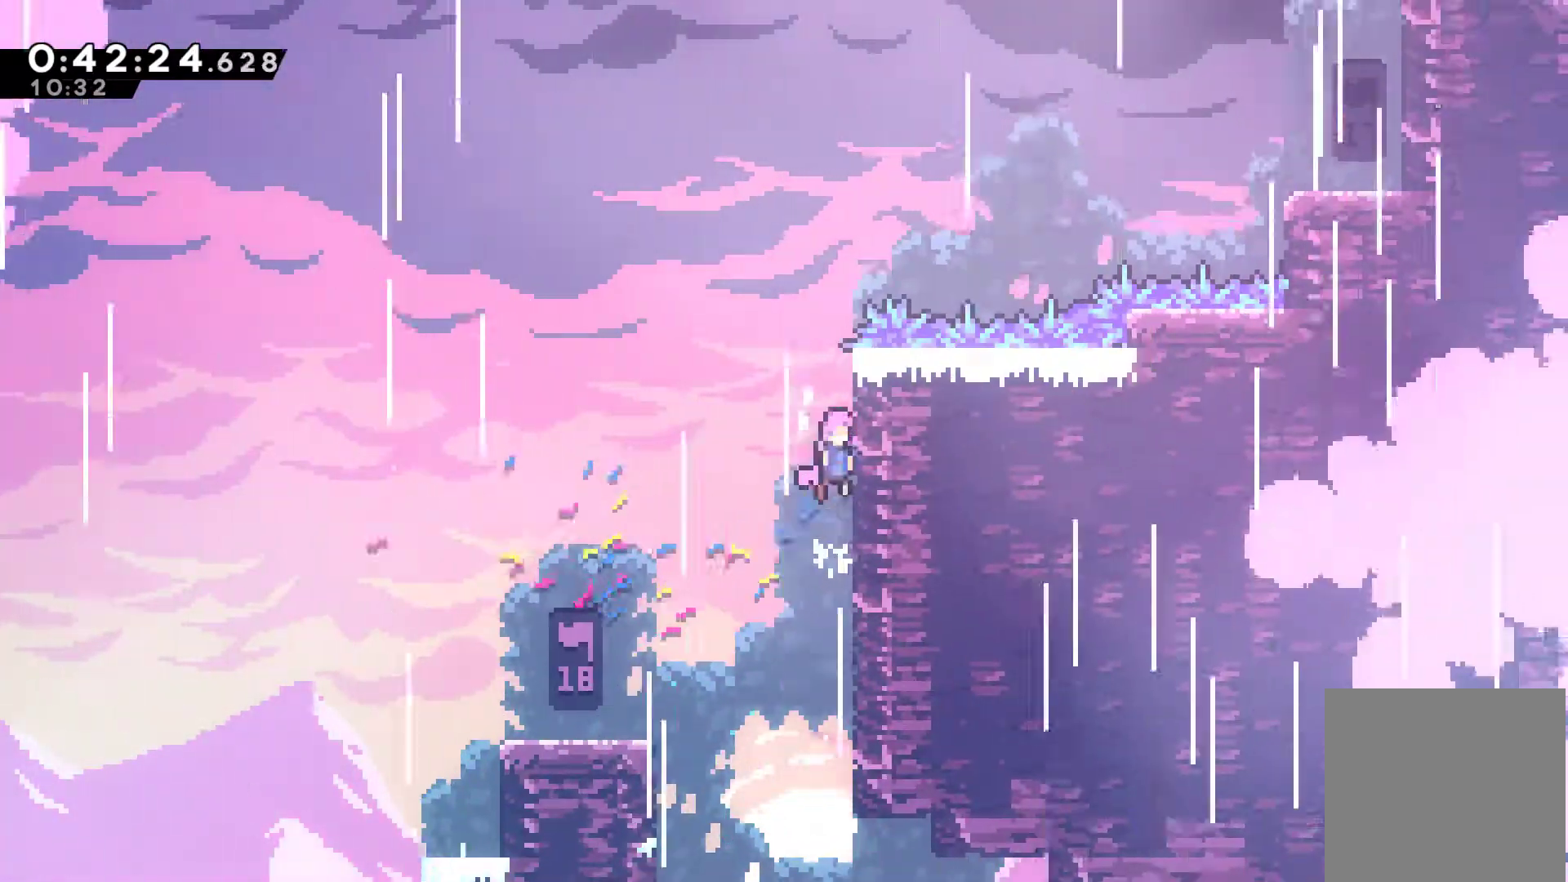
{"buttons": ["R1", "DPAD_UP", "DPAD_RIGHT"], "left_stick": "center", "right_stick": "center", "events": [[133, "A", "up"], [200, "A", "down"], [467, "A", "up"]]}
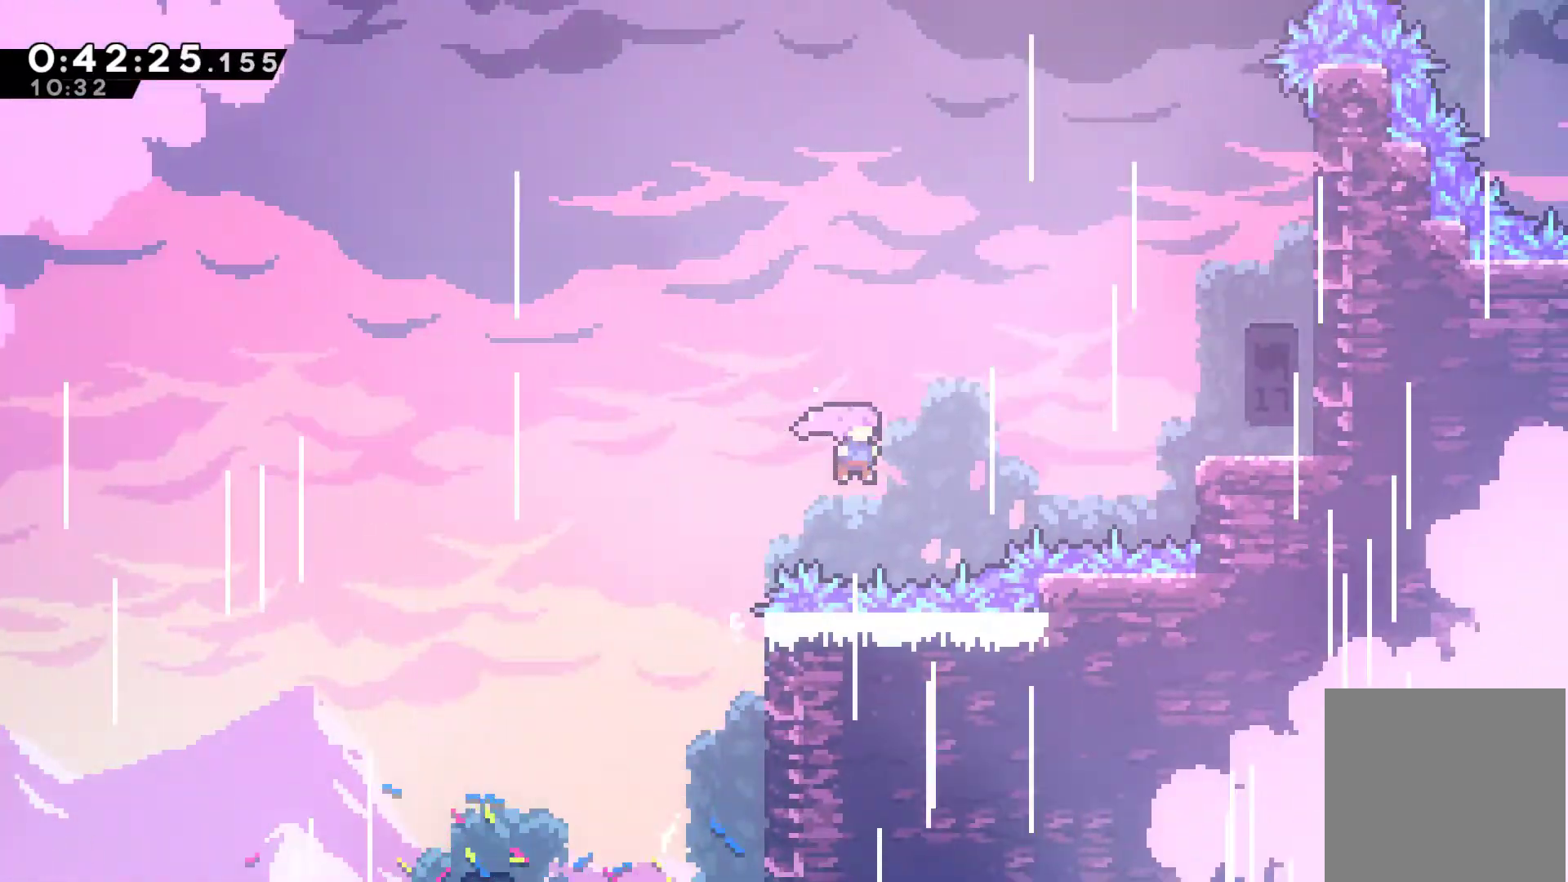
{"buttons": ["DPAD_RIGHT"], "left_stick": "center", "right_stick": "center", "events": [[67, "X", "down"], [233, "X", "up"], [267, "DPAD_UP", "up"], [333, "R1", "up"]]}
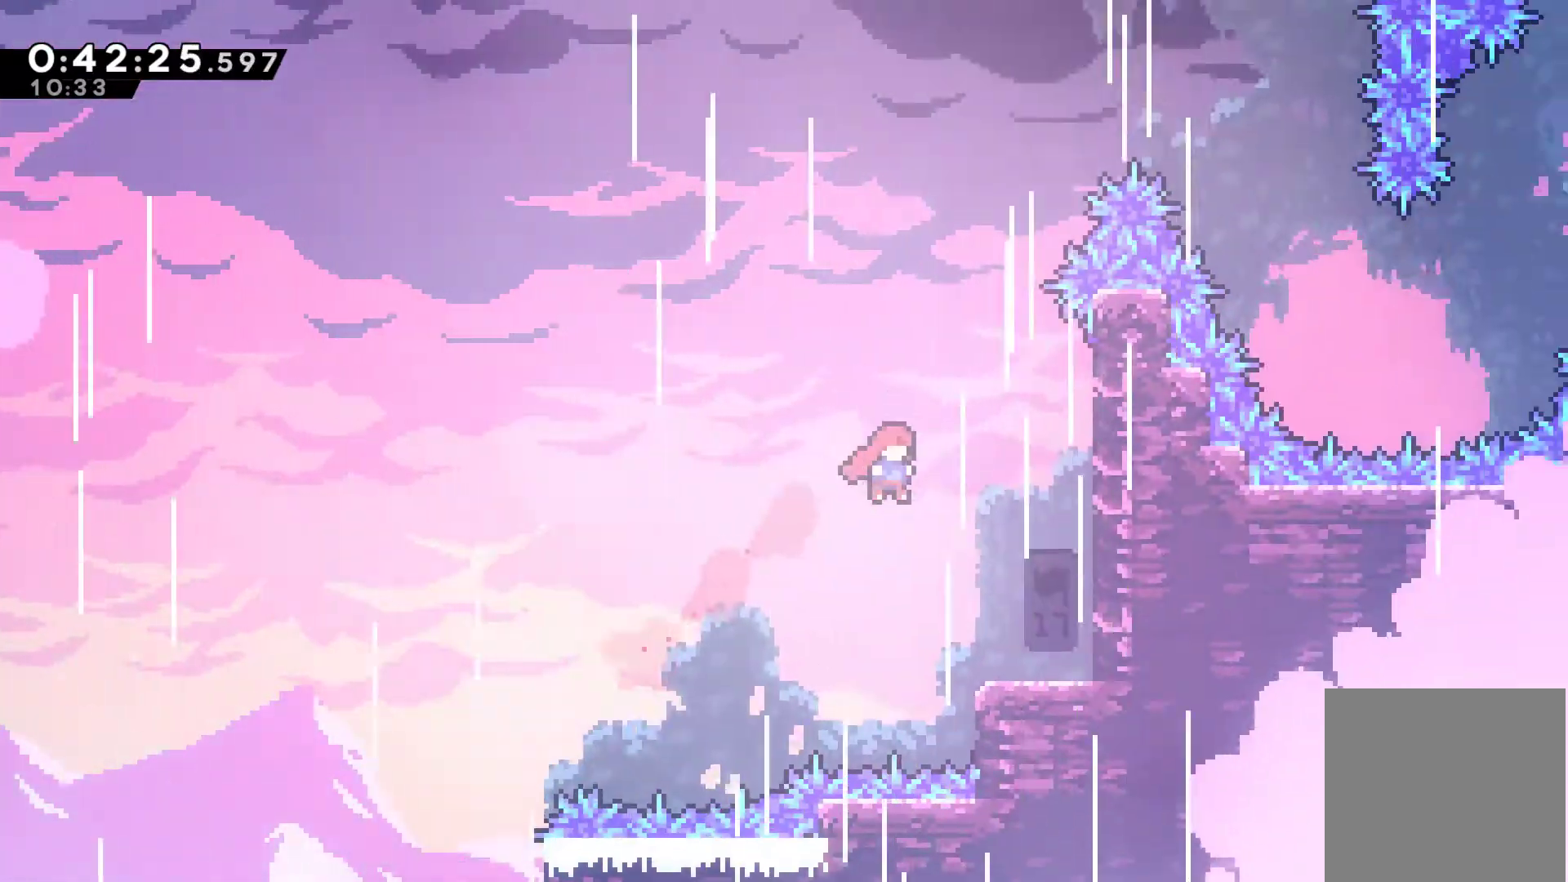
{"buttons": ["A", "DPAD_UP", "DPAD_RIGHT"], "left_stick": "center", "right_stick": "center", "events": [[167, "DPAD_RIGHT", "up"], [267, "DPAD_RIGHT", "down"], [400, "A", "down"], [467, "DPAD_UP", "down"]]}
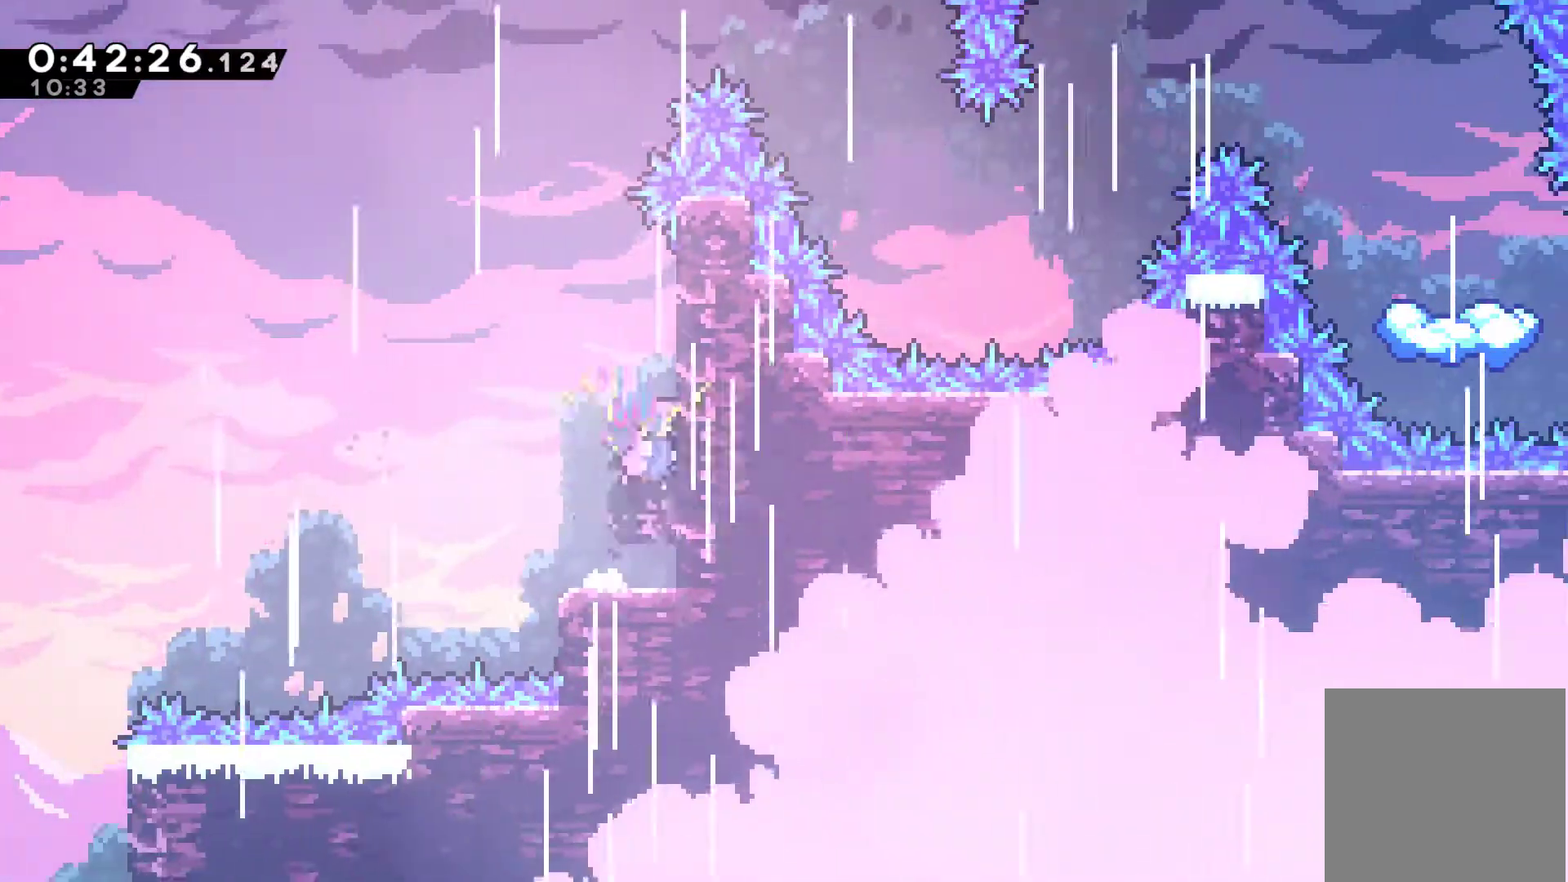
{"buttons": ["X", "R1", "DPAD_UP"], "left_stick": "center", "right_stick": "center", "events": [[133, "A", "up"], [133, "R1", "down"], [200, "DPAD_RIGHT", "up"], [233, "A", "down"], [233, "DPAD_LEFT", "down"], [433, "DPAD_LEFT", "up"], [467, "A", "up"], [500, "X", "down"]]}
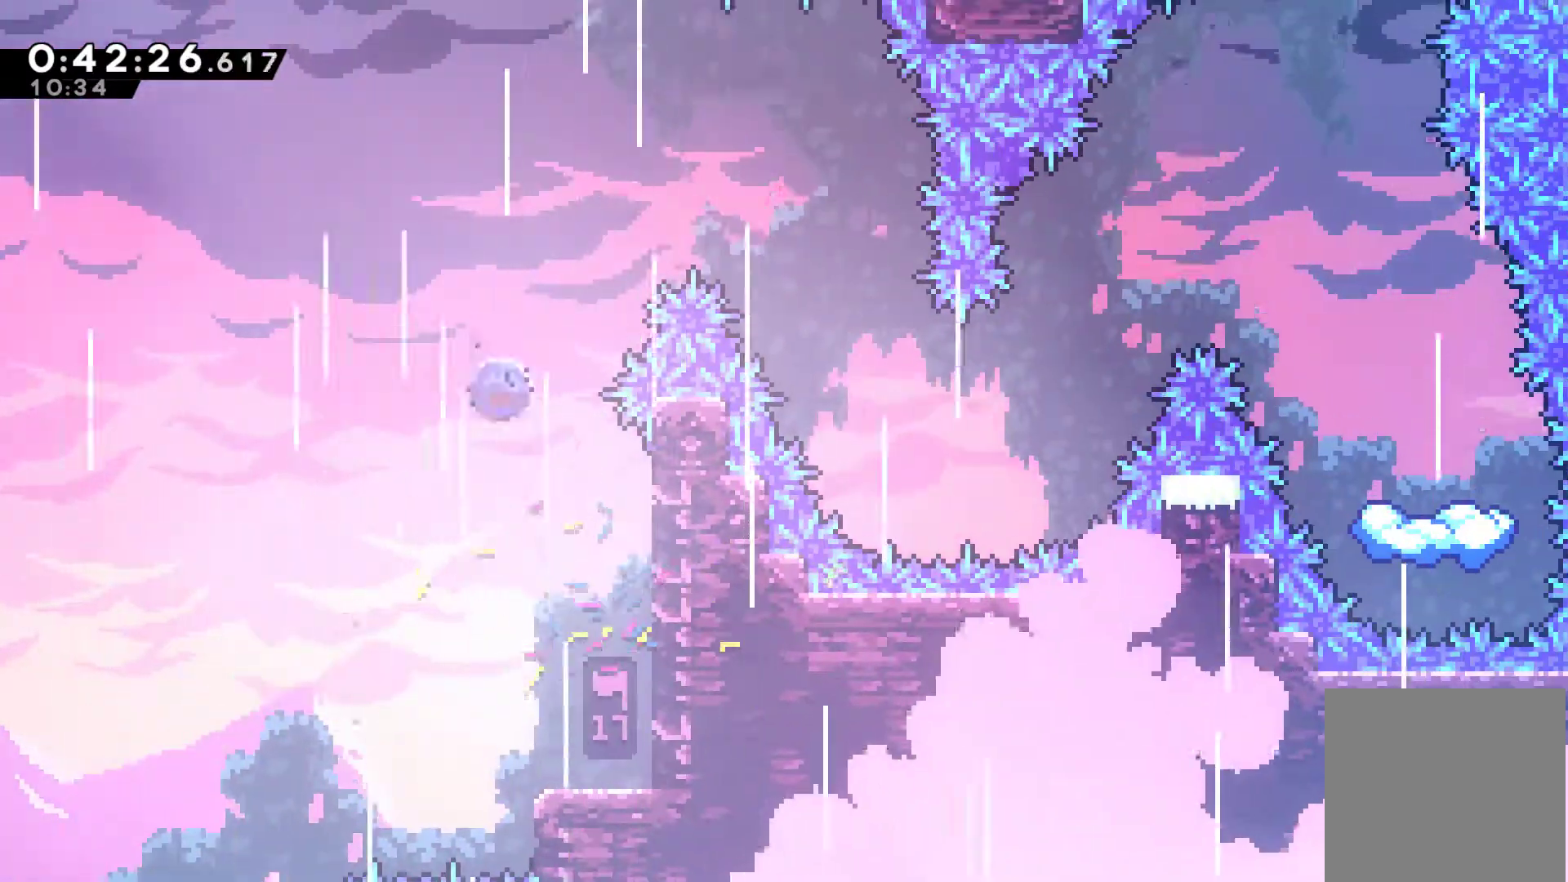
{"buttons": ["DPAD_UP", "DPAD_RIGHT"], "left_stick": "center", "right_stick": "center", "events": [[100, "DPAD_RIGHT", "down"], [233, "X", "up"], [367, "R1", "up"]]}
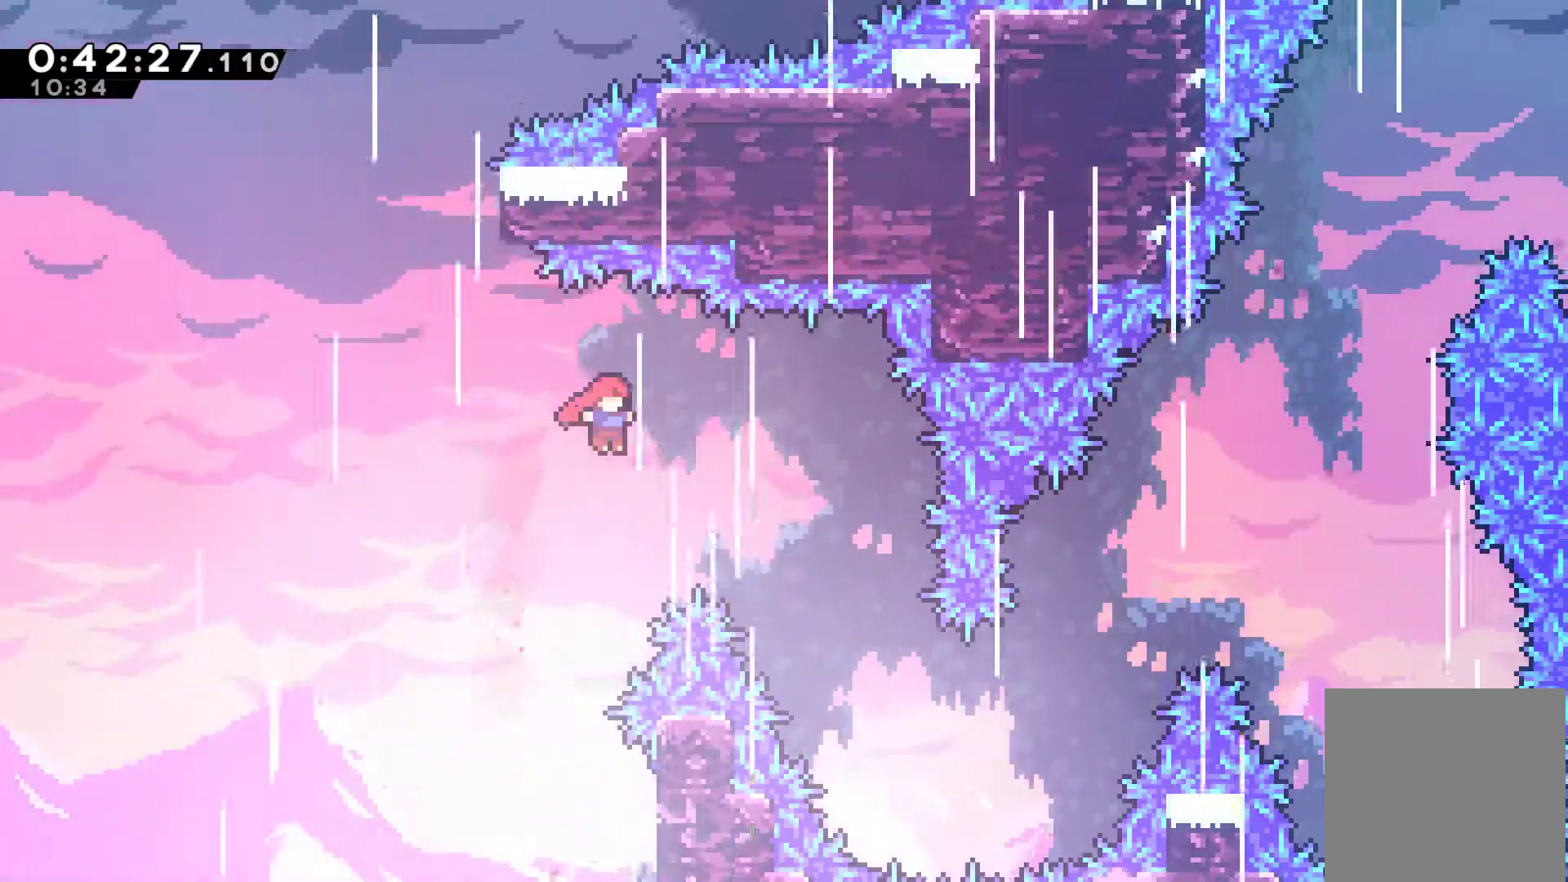
{"buttons": ["DPAD_UP", "DPAD_RIGHT"], "left_stick": "center", "right_stick": "center", "events": []}
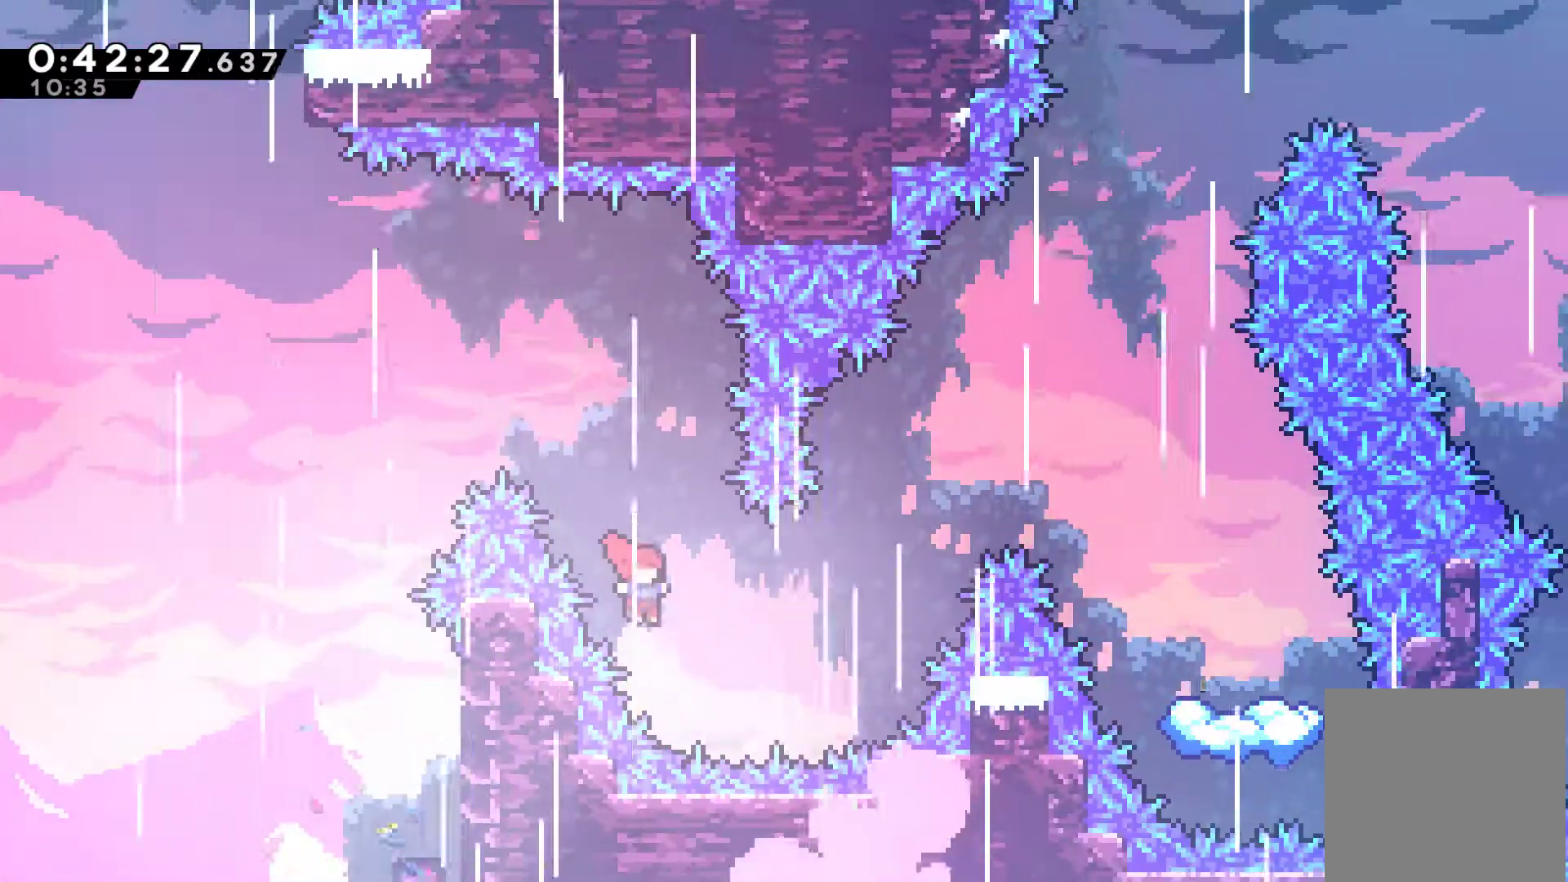
{"buttons": ["X", "DPAD_UP", "DPAD_RIGHT"], "left_stick": "center", "right_stick": "center", "events": [[167, "X", "down"]]}
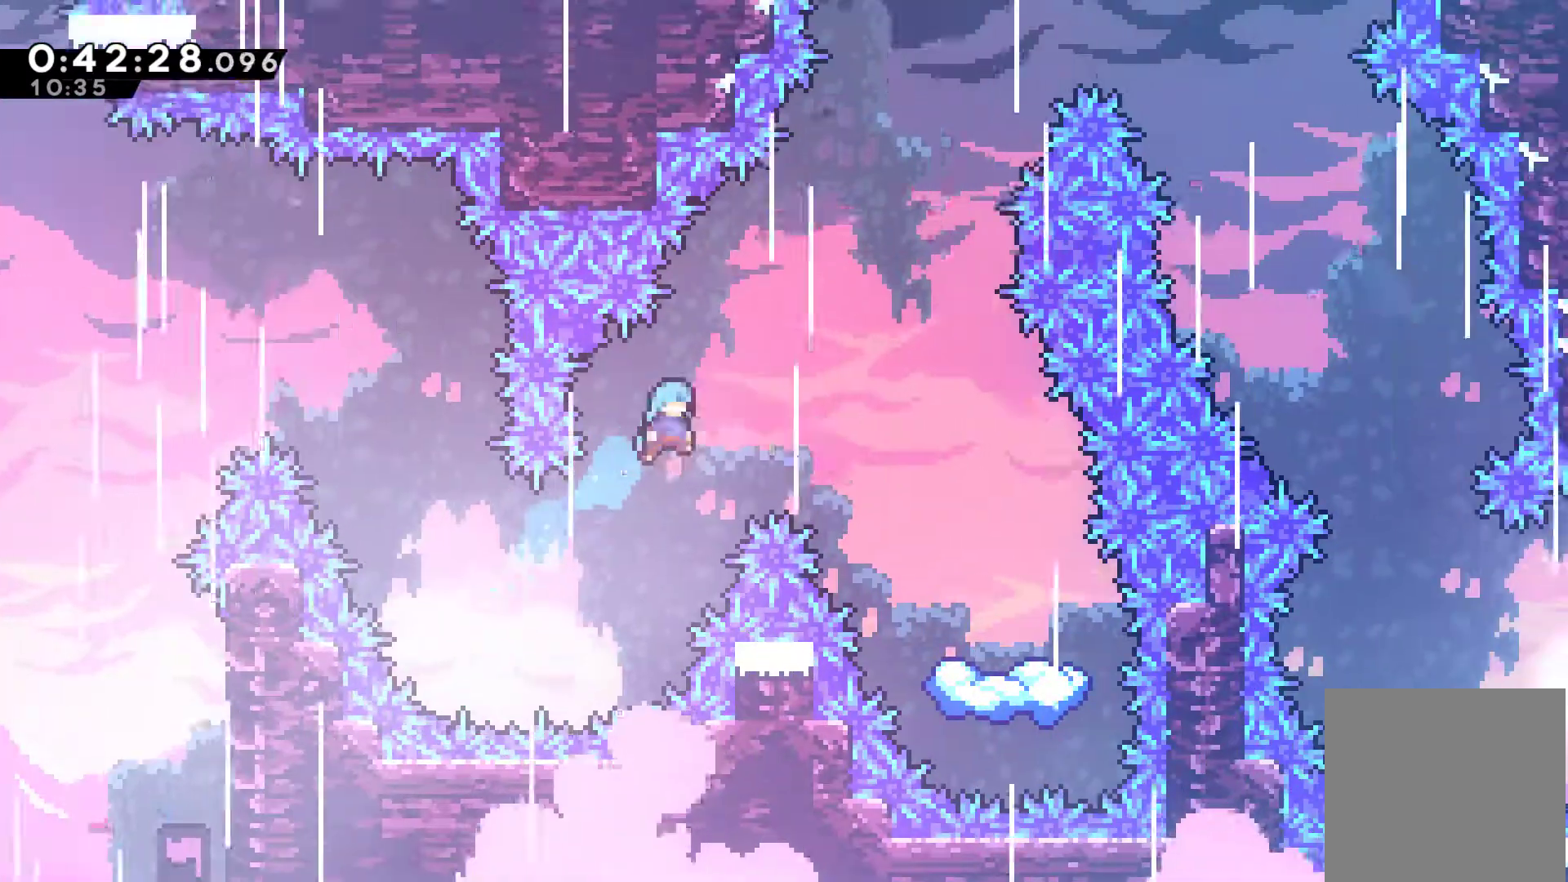
{"buttons": ["DPAD_UP", "DPAD_RIGHT"], "left_stick": "center", "right_stick": "center", "events": [[233, "X", "up"]]}
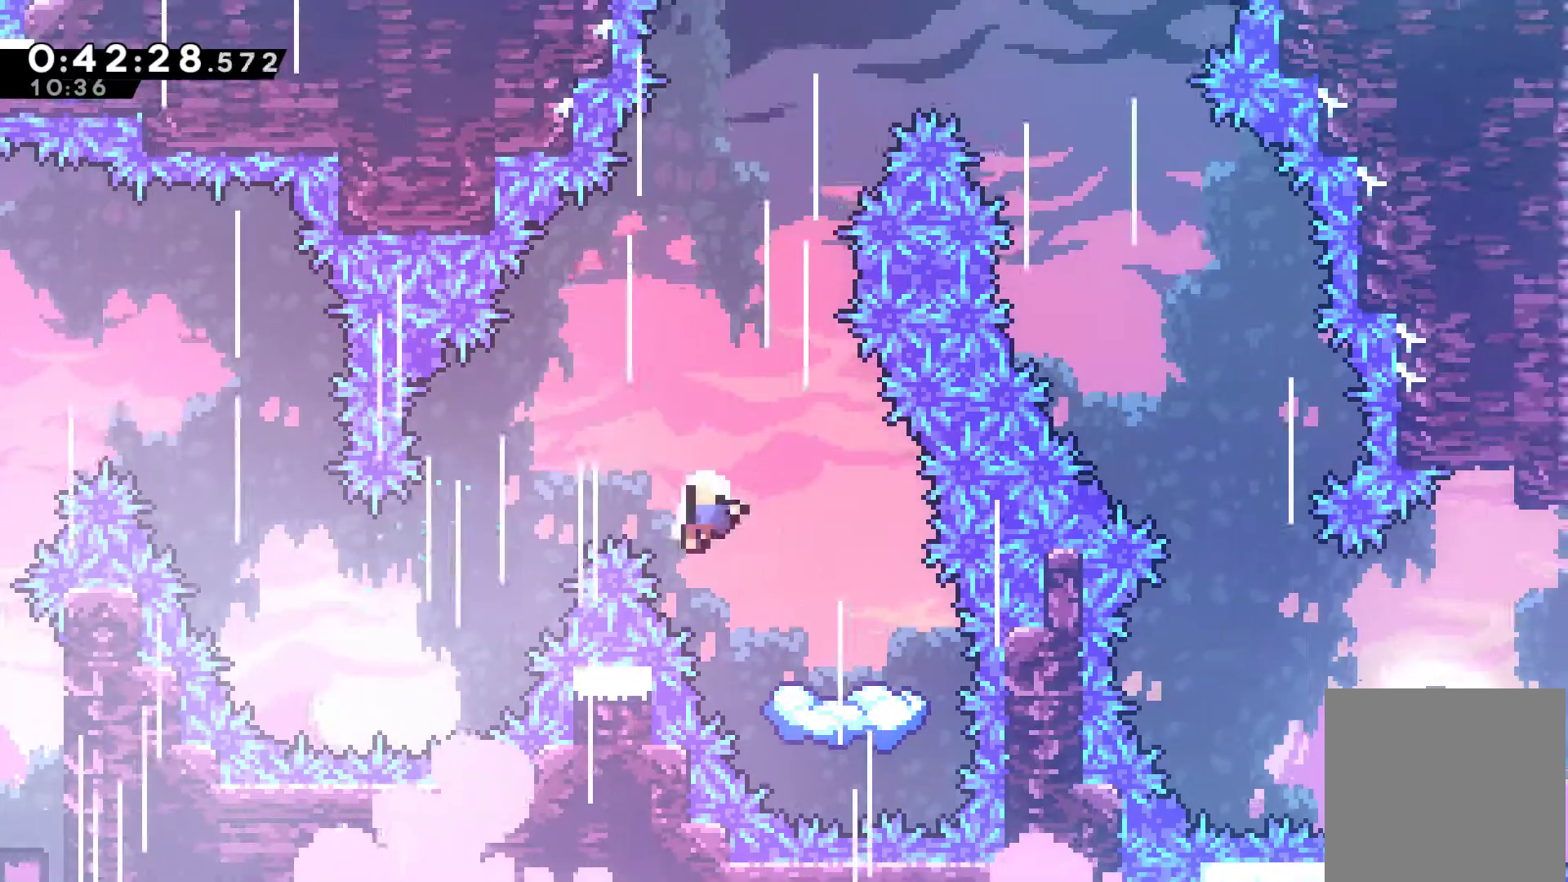
{"buttons": ["A"], "left_stick": "center", "right_stick": "center", "events": [[133, "A", "down"], [167, "DPAD_UP", "up"], [200, "DPAD_RIGHT", "up"], [267, "A", "up"], [300, "A", "down"], [400, "A", "up"], [467, "A", "down"]]}